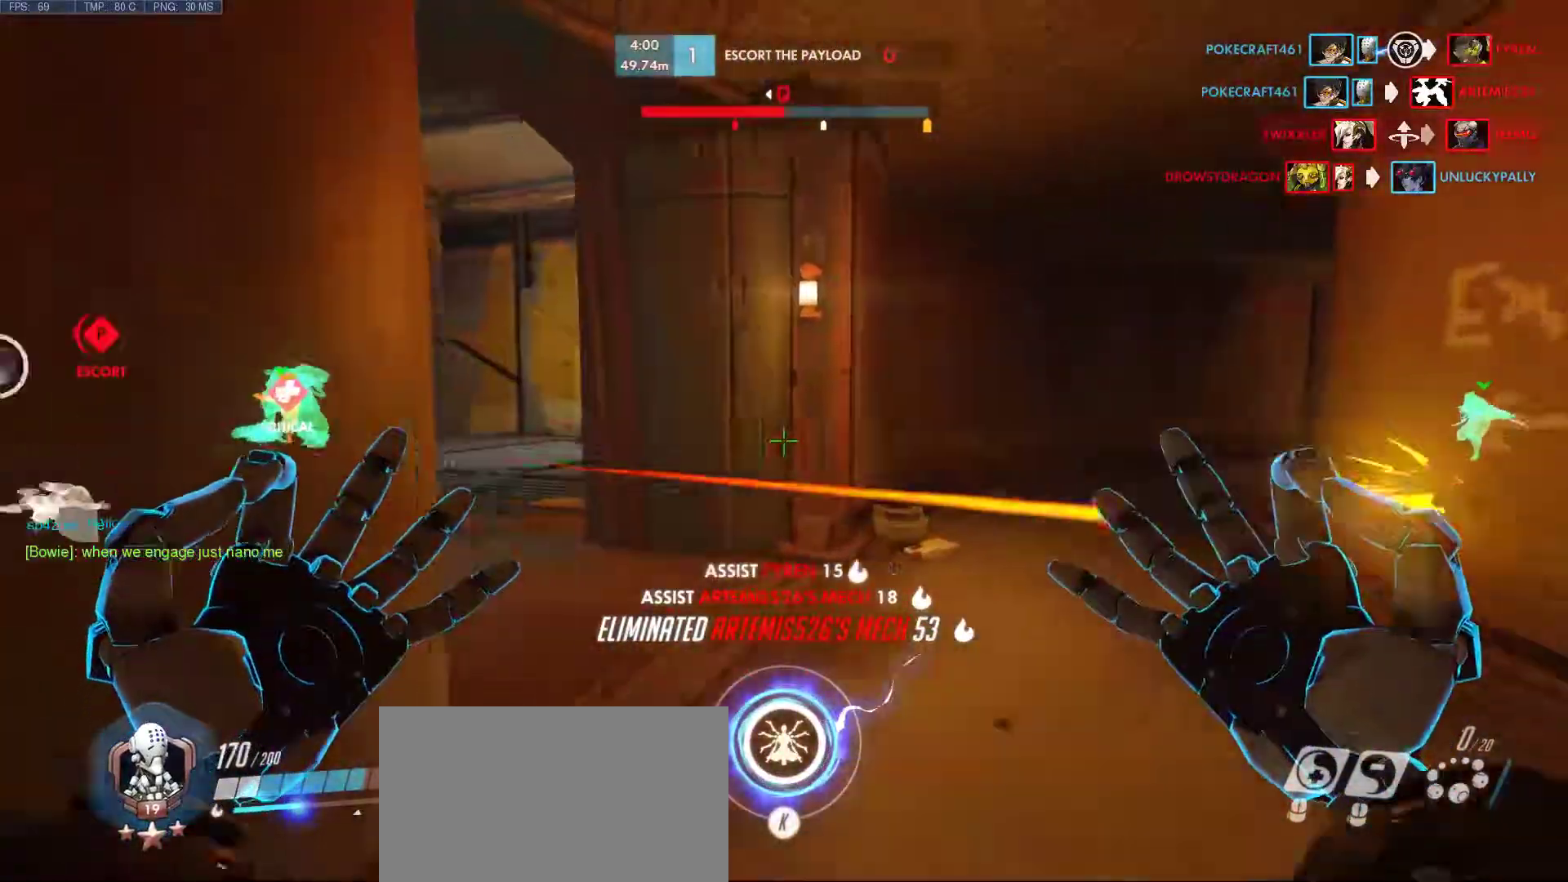
Gameplay with keyboard and mouse; each line is a JSON object with the keys and mouse buttons held at the frame after it. "events" lists presses ("down") and releases ("up") of "1", "2", "3", "4", "5", "a", "alt", "c", "caps_lock", "ctrl", "d", "e", "f", "g", "q", "r", "s", "shift", "space", "super", "t", "tab", "v", "w", "x", "z", "mouse_left", "mouse_middle", "mouse_right", "mouse_mb4", "mouse_mb5", "mouse_wheel_up" and "mouse_wheel_down" between this image and that frame as [ms after this image, input, new state], when the widget could be followed in between. "mouse_left", "mouse_middle", "mouse_right", "mouse_mb4", "mouse_mb5", "mouse_wheel_up", "mouse_wheel_down" = the "left", "middle", "right", "mb4", "mb5", "wheel_up", "wheel_down" buttons of the "mouse" list. No other keys are recorded. Mouse movement is not recorded.
{"keys": ["d", "w"], "mouse": [], "events": [[17, "d", "down"], [150, "w", "up"], [333, "mouse_mb5", "down"], [383, "w", "down"], [433, "mouse_mb5", "up"]]}
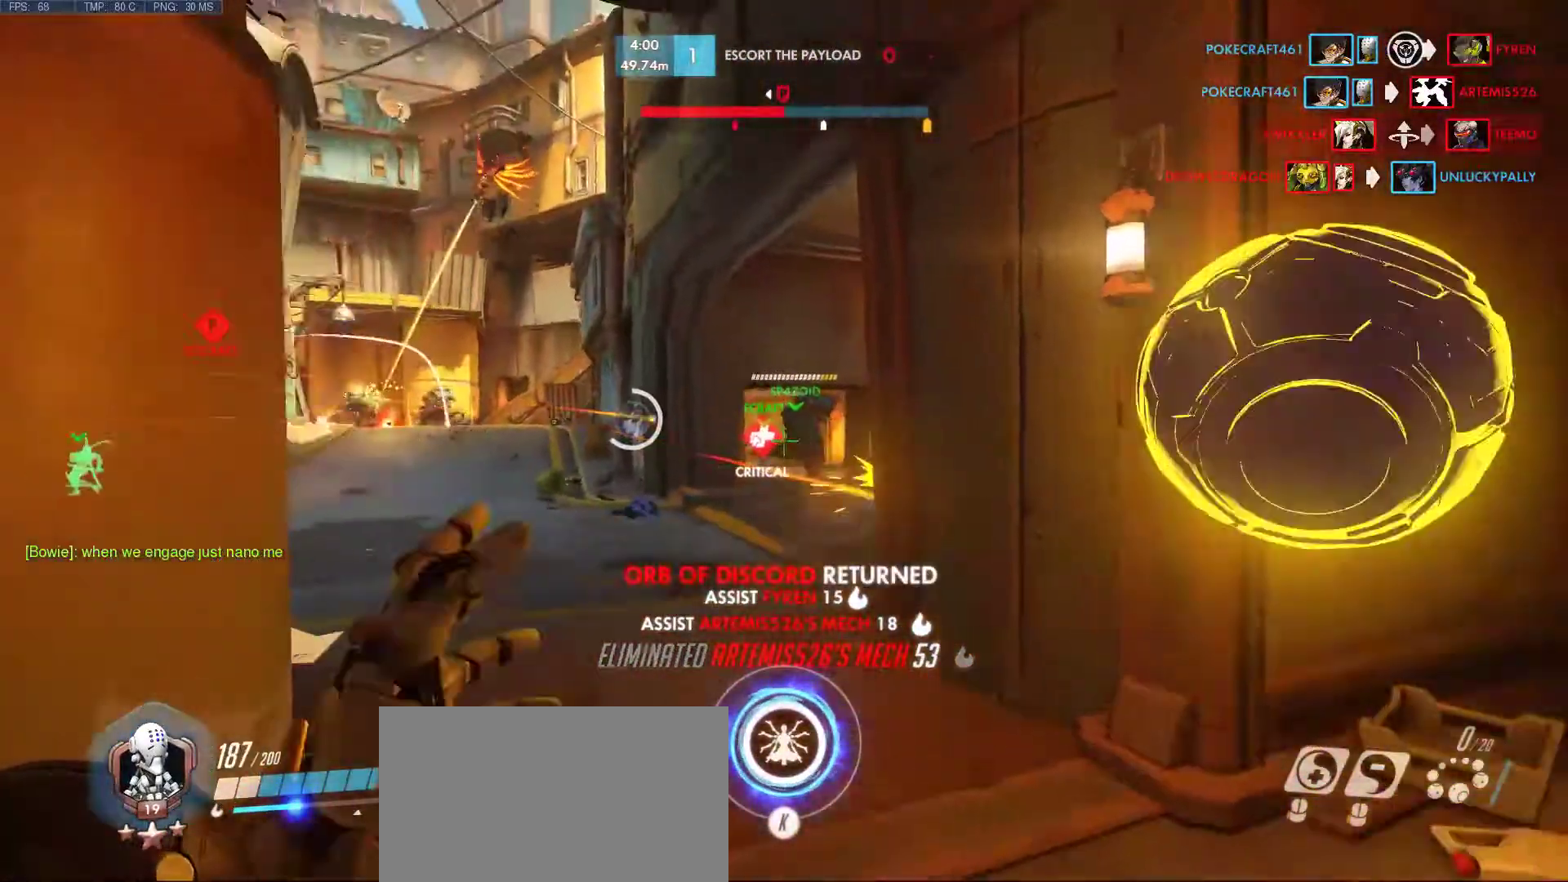
{"keys": ["d", "w"], "mouse": [], "events": [[33, "w", "up"], [350, "w", "down"]]}
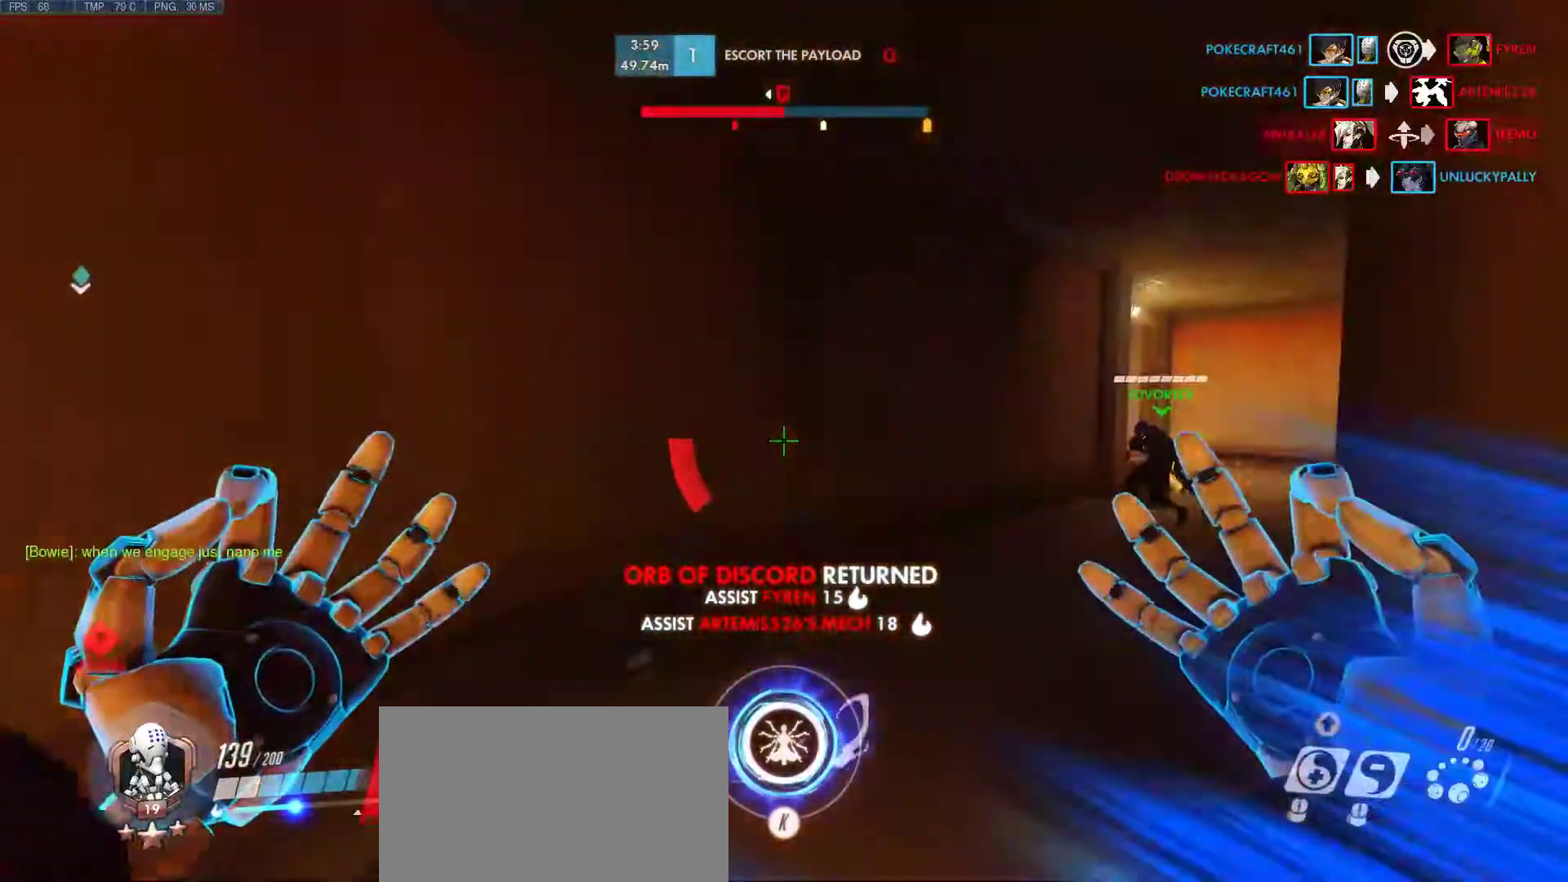
{"keys": ["w"], "mouse": [], "events": [[233, "d", "up"]]}
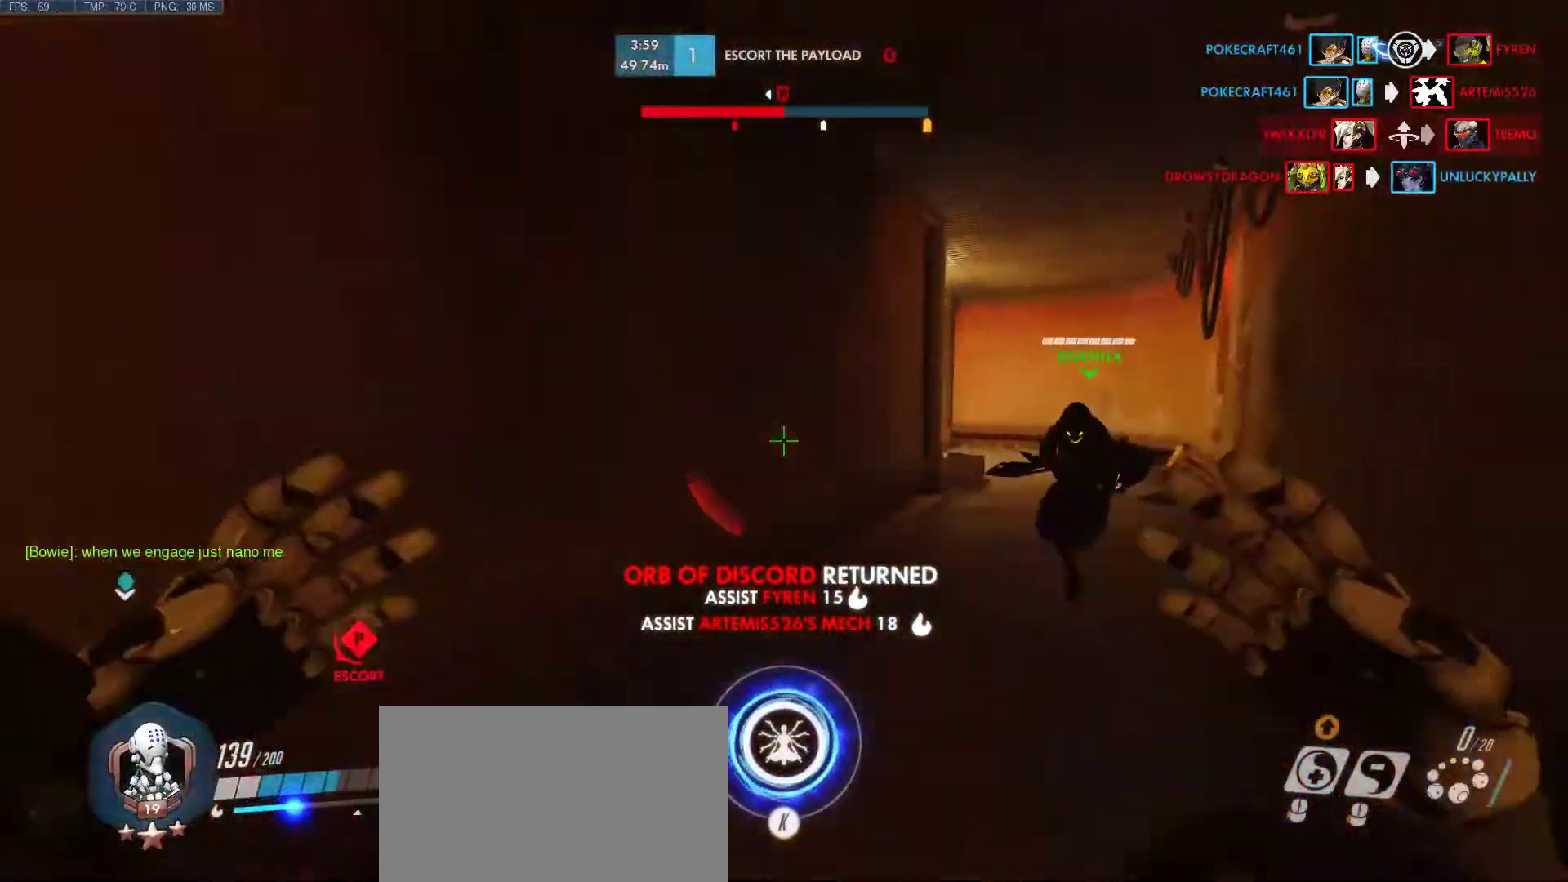
{"keys": ["d", "w"], "mouse": [], "events": [[283, "d", "down"]]}
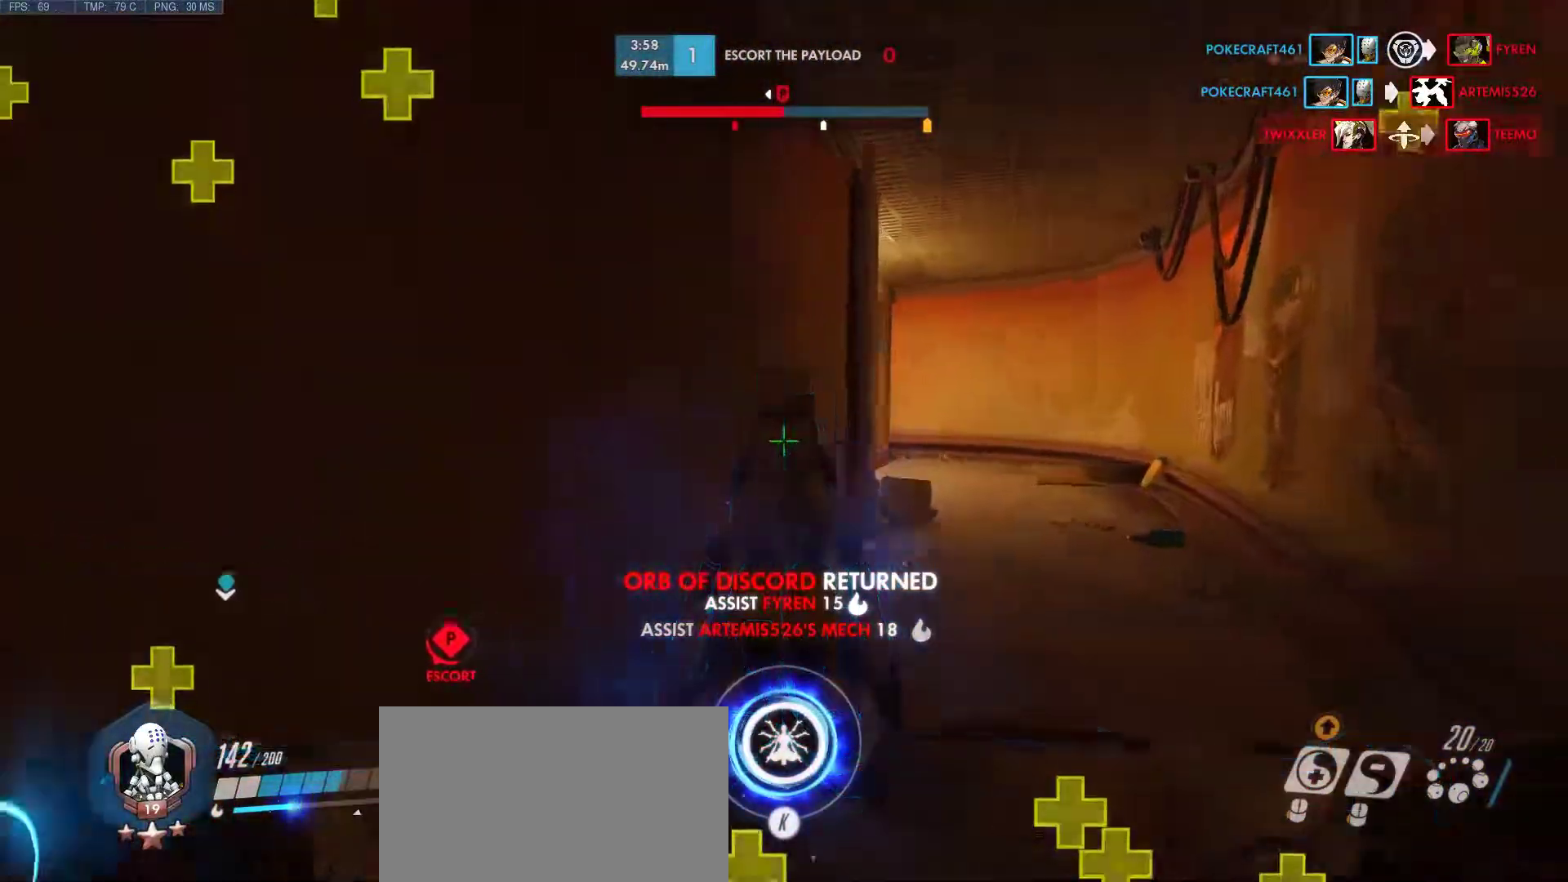
{"keys": ["a", "d", "s"], "mouse": [], "events": [[117, "w", "up"], [350, "s", "down"], [400, "a", "down"]]}
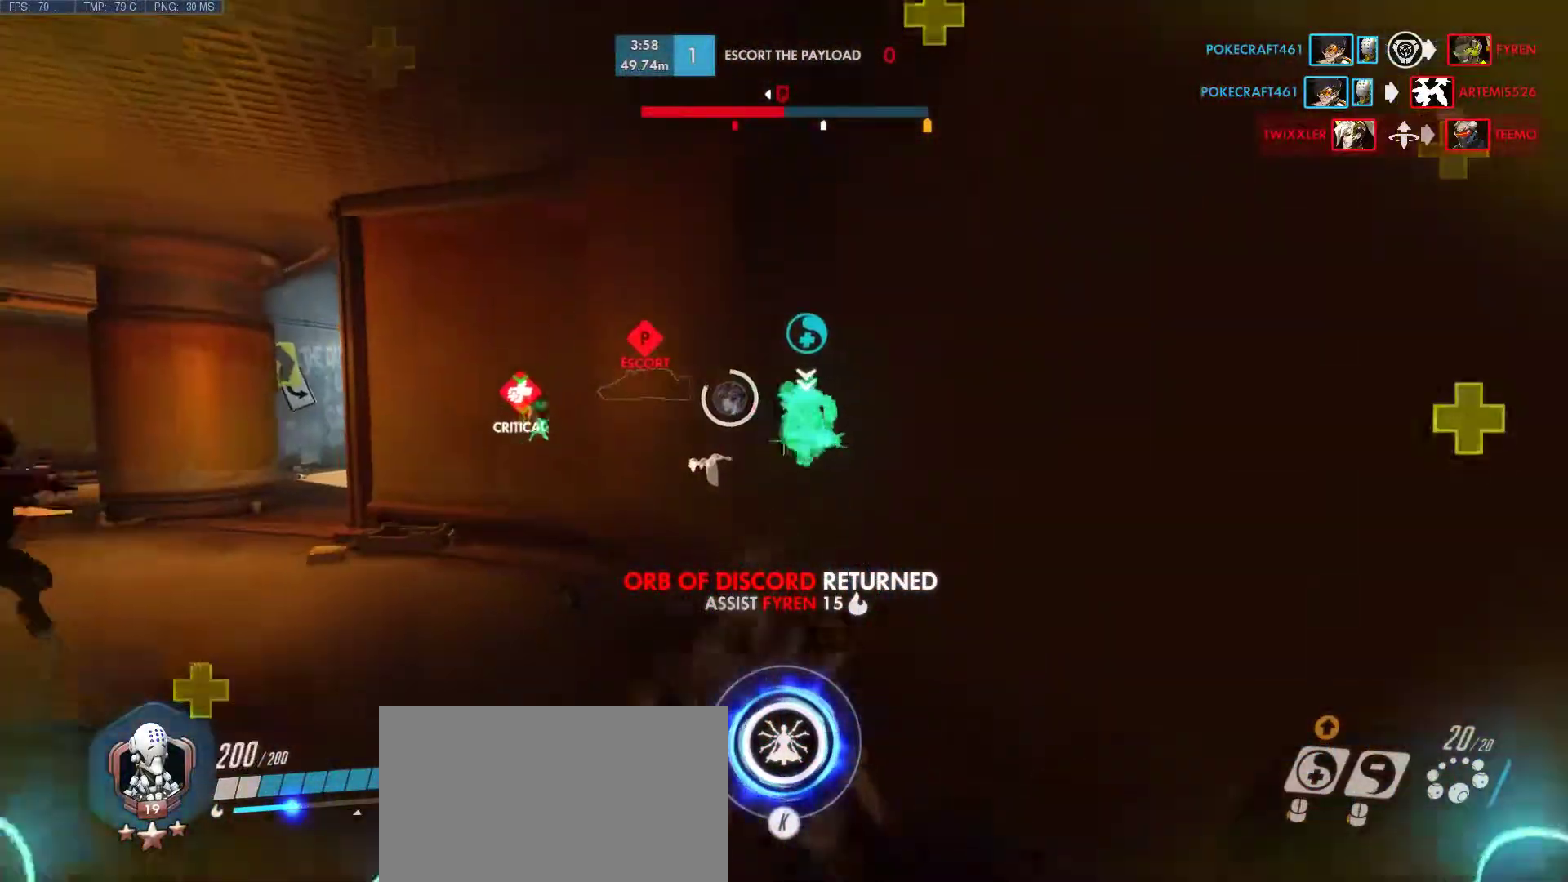
{"keys": ["a", "w"], "mouse": ["right"], "events": [[83, "s", "up"], [133, "a", "up"], [317, "w", "down"], [417, "a", "down"], [417, "d", "up"], [500, "mouse_right", "down"]]}
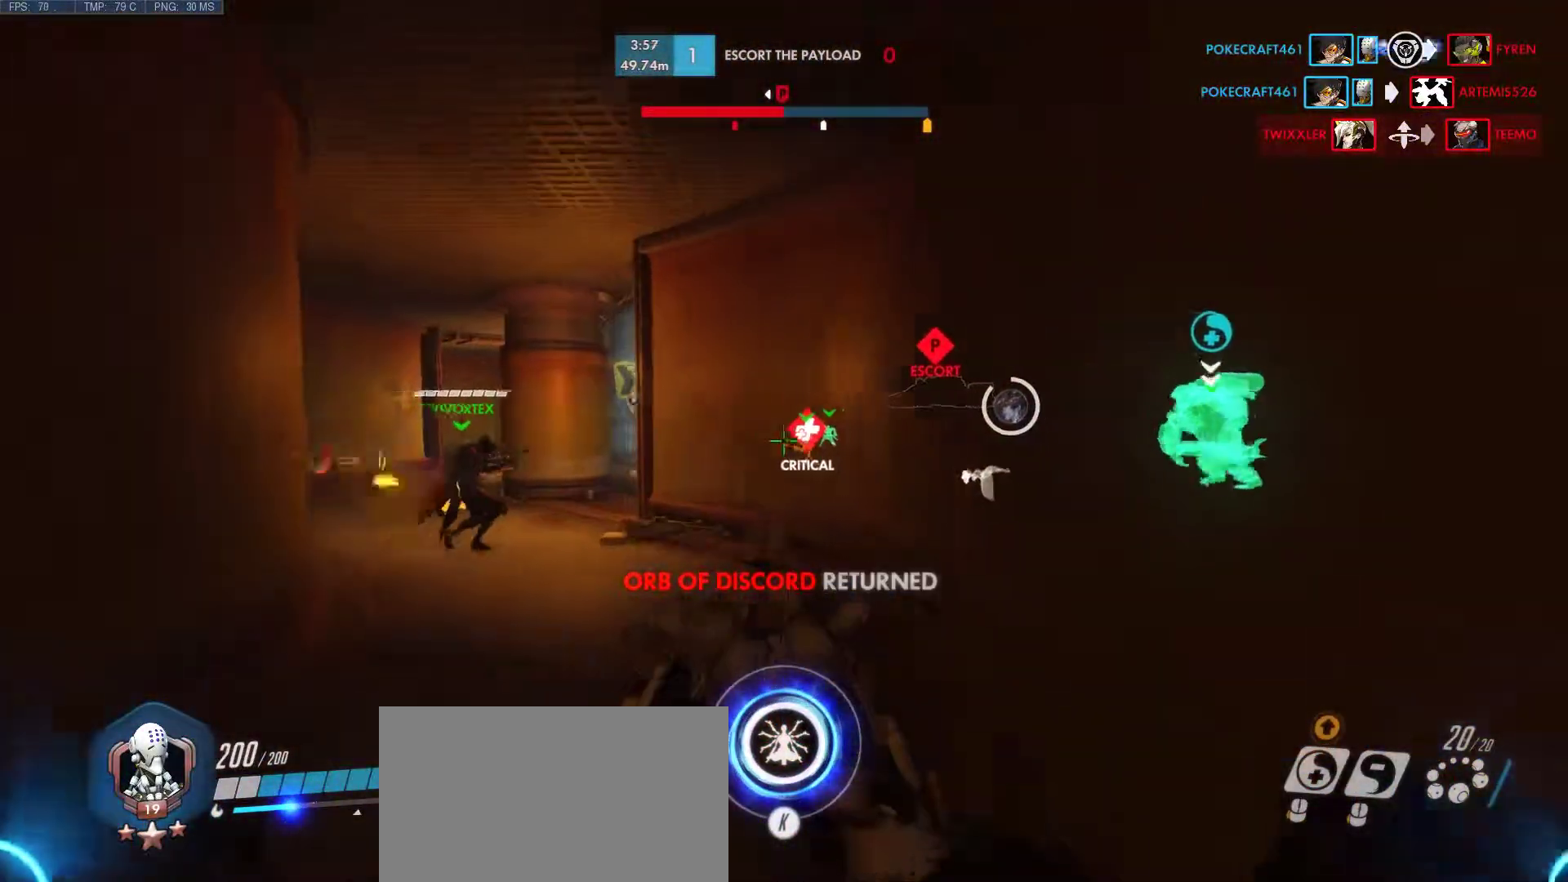
{"keys": ["w"], "mouse": ["right"], "events": [[50, "a", "up"]]}
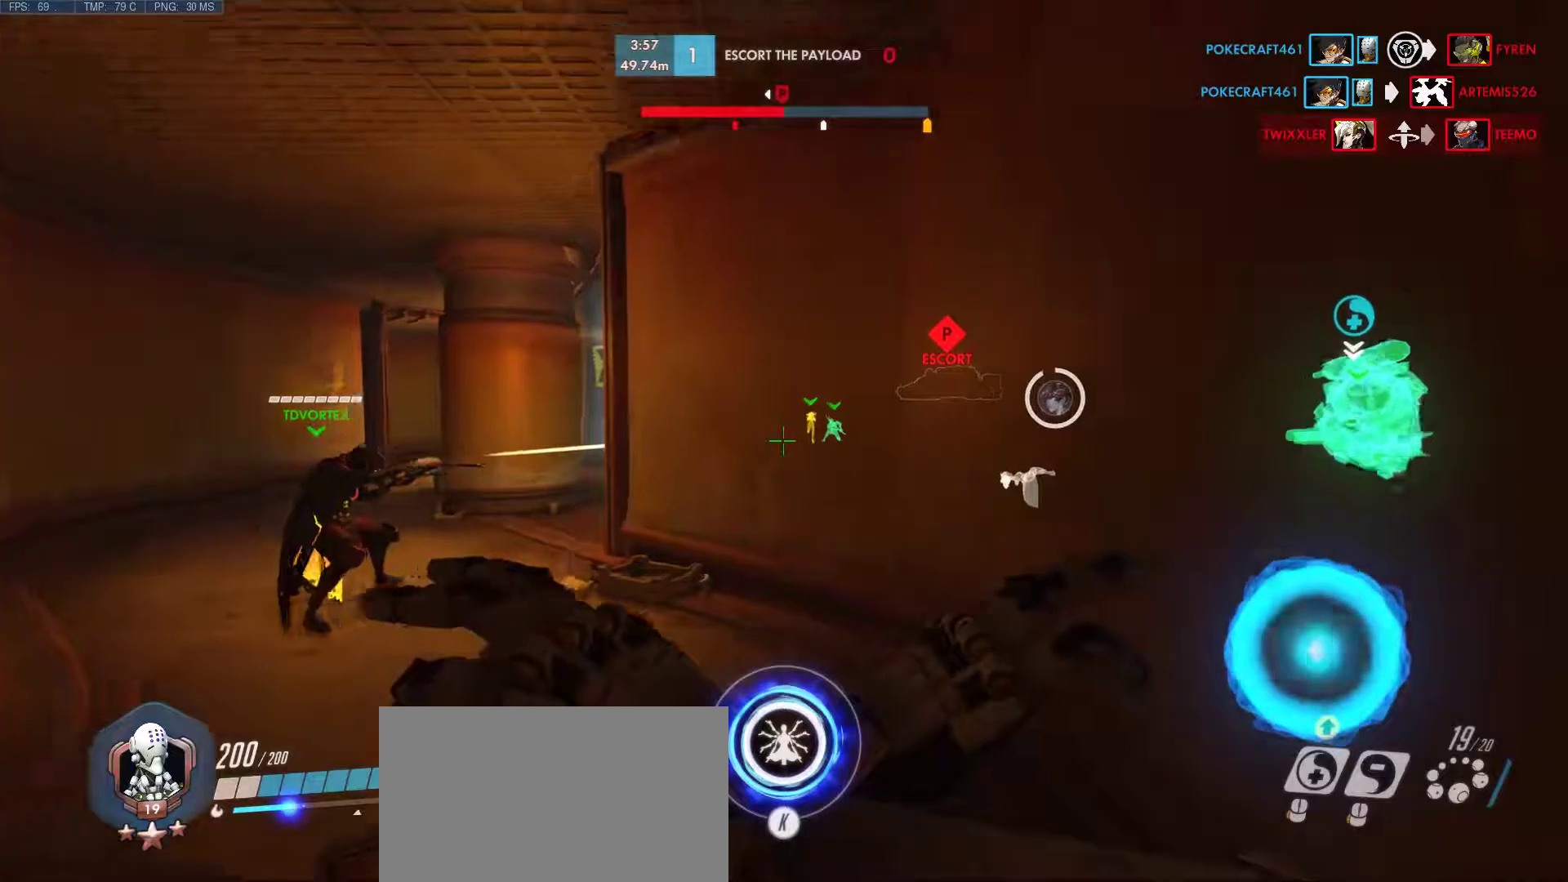
{"keys": ["w"], "mouse": ["right"], "events": []}
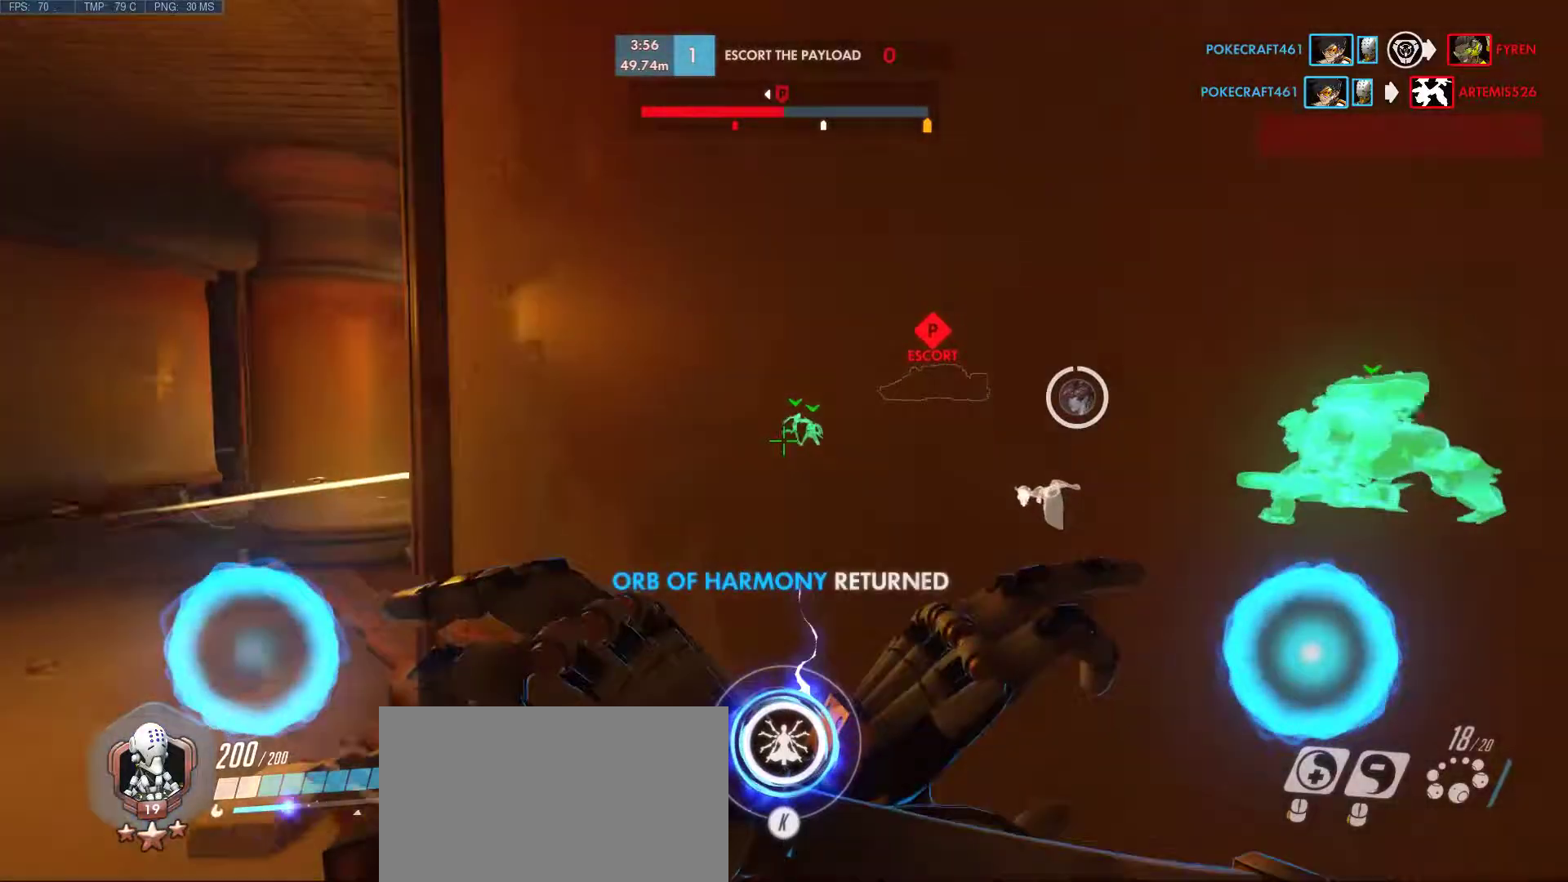
{"keys": [], "mouse": ["right"], "events": [[33, "w", "up"]]}
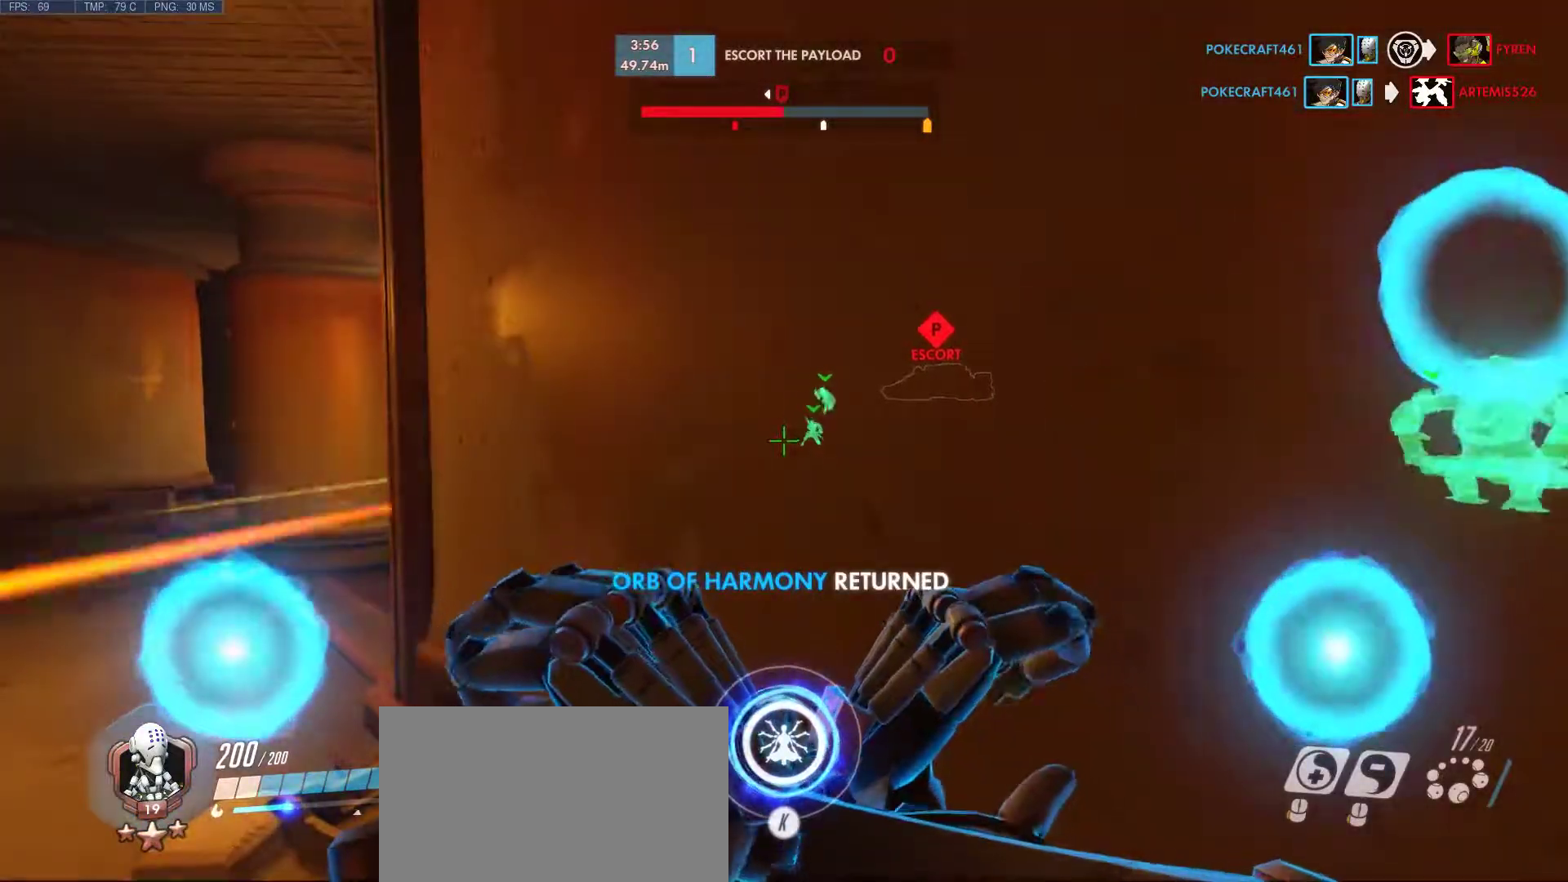
{"keys": ["w"], "mouse": ["right"], "events": [[433, "w", "down"]]}
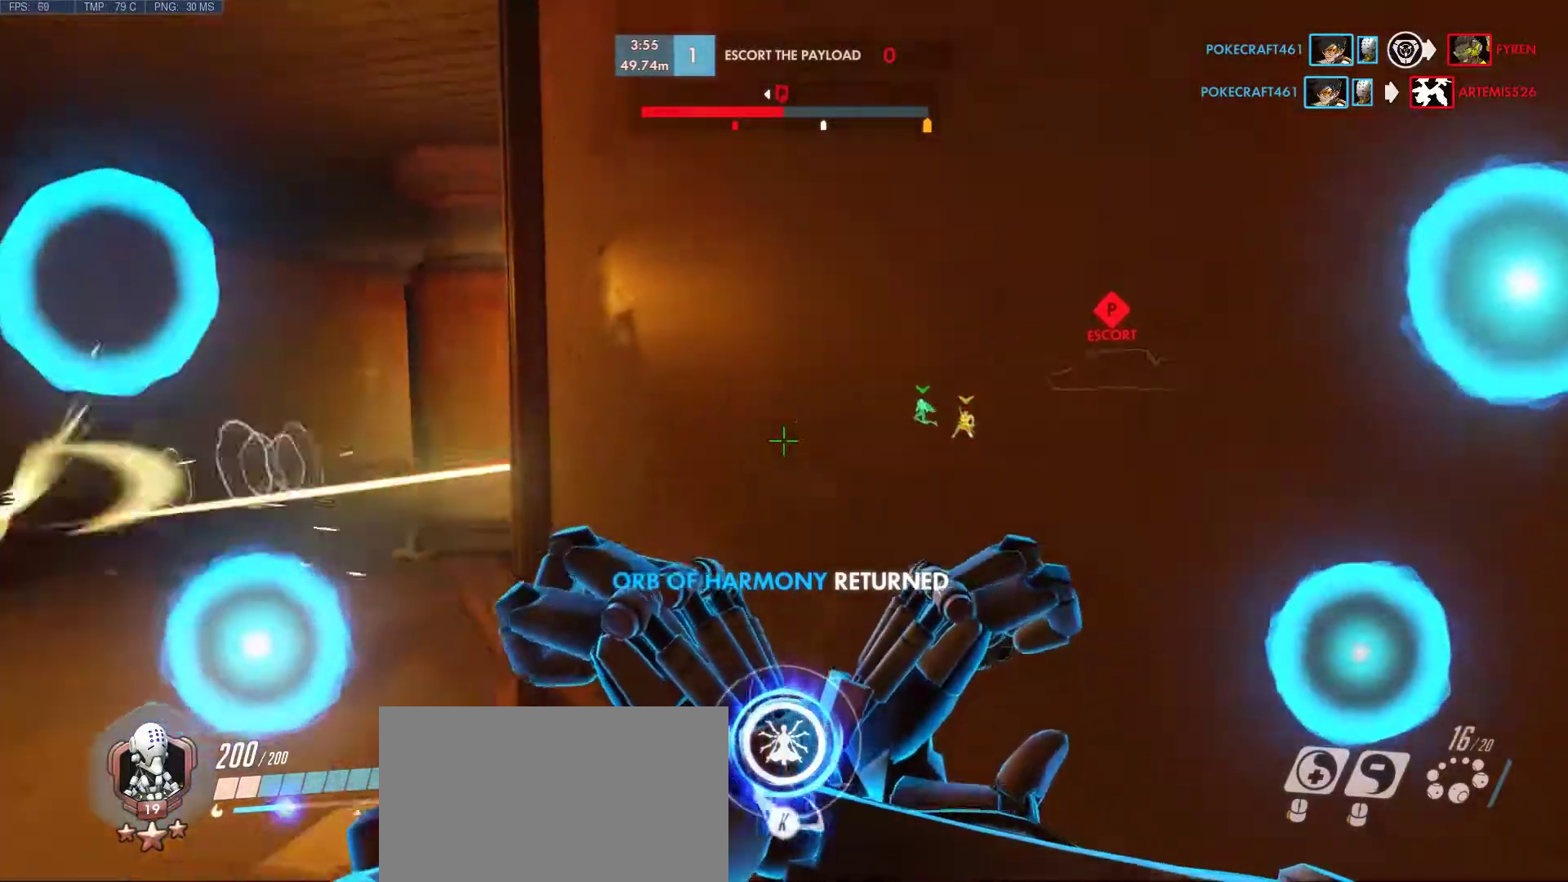
{"keys": ["a"], "mouse": ["right"], "events": [[33, "w", "up"], [217, "w", "down"], [267, "a", "down"], [400, "w", "up"]]}
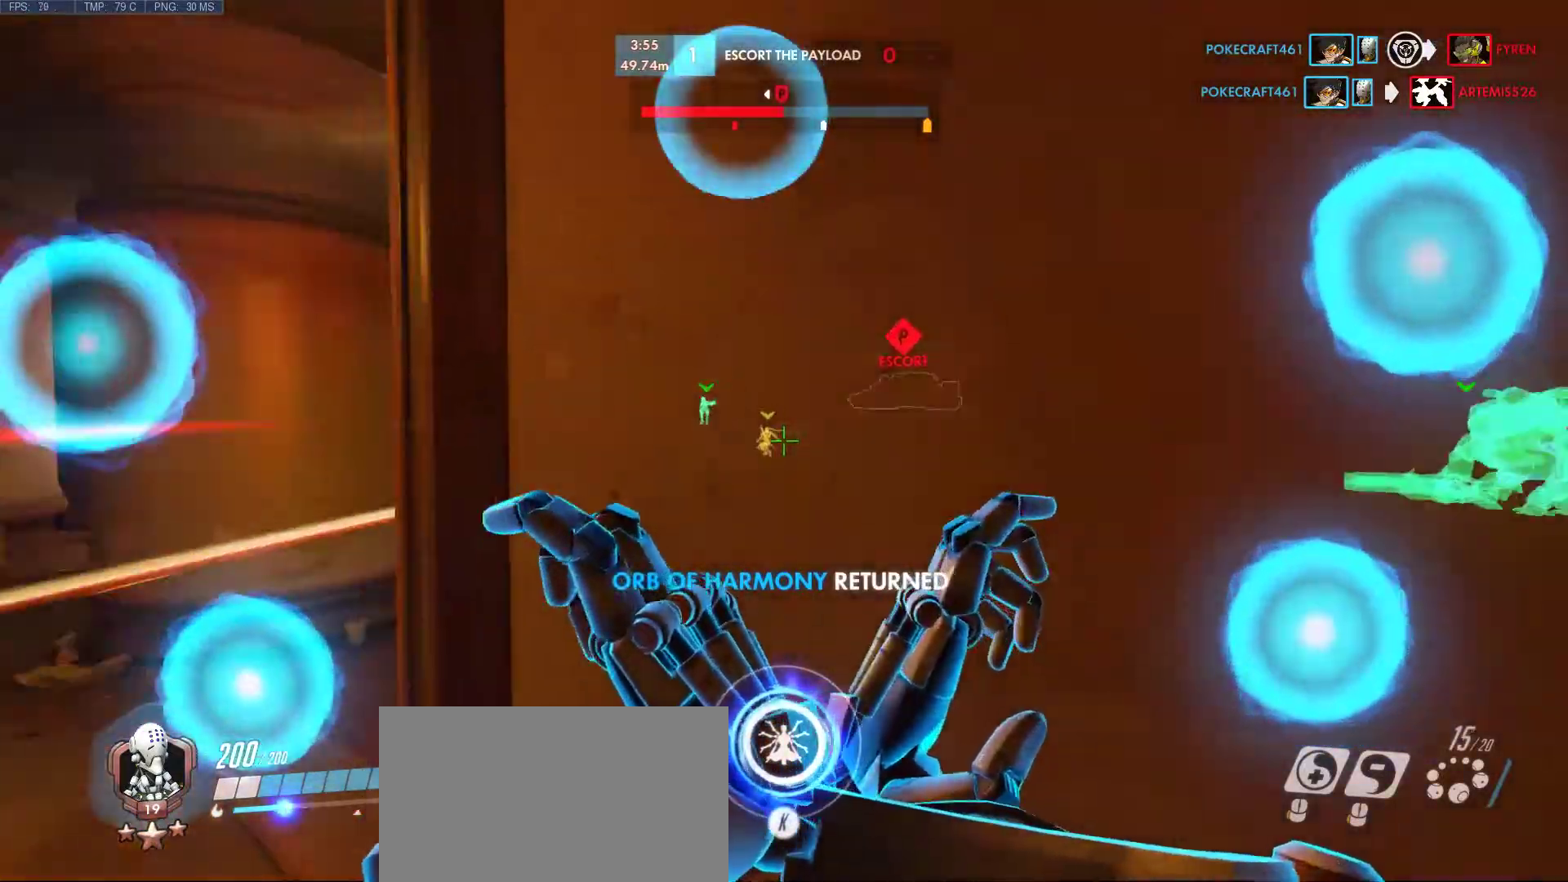
{"keys": ["a", "w"], "mouse": ["right"], "events": [[183, "w", "down"]]}
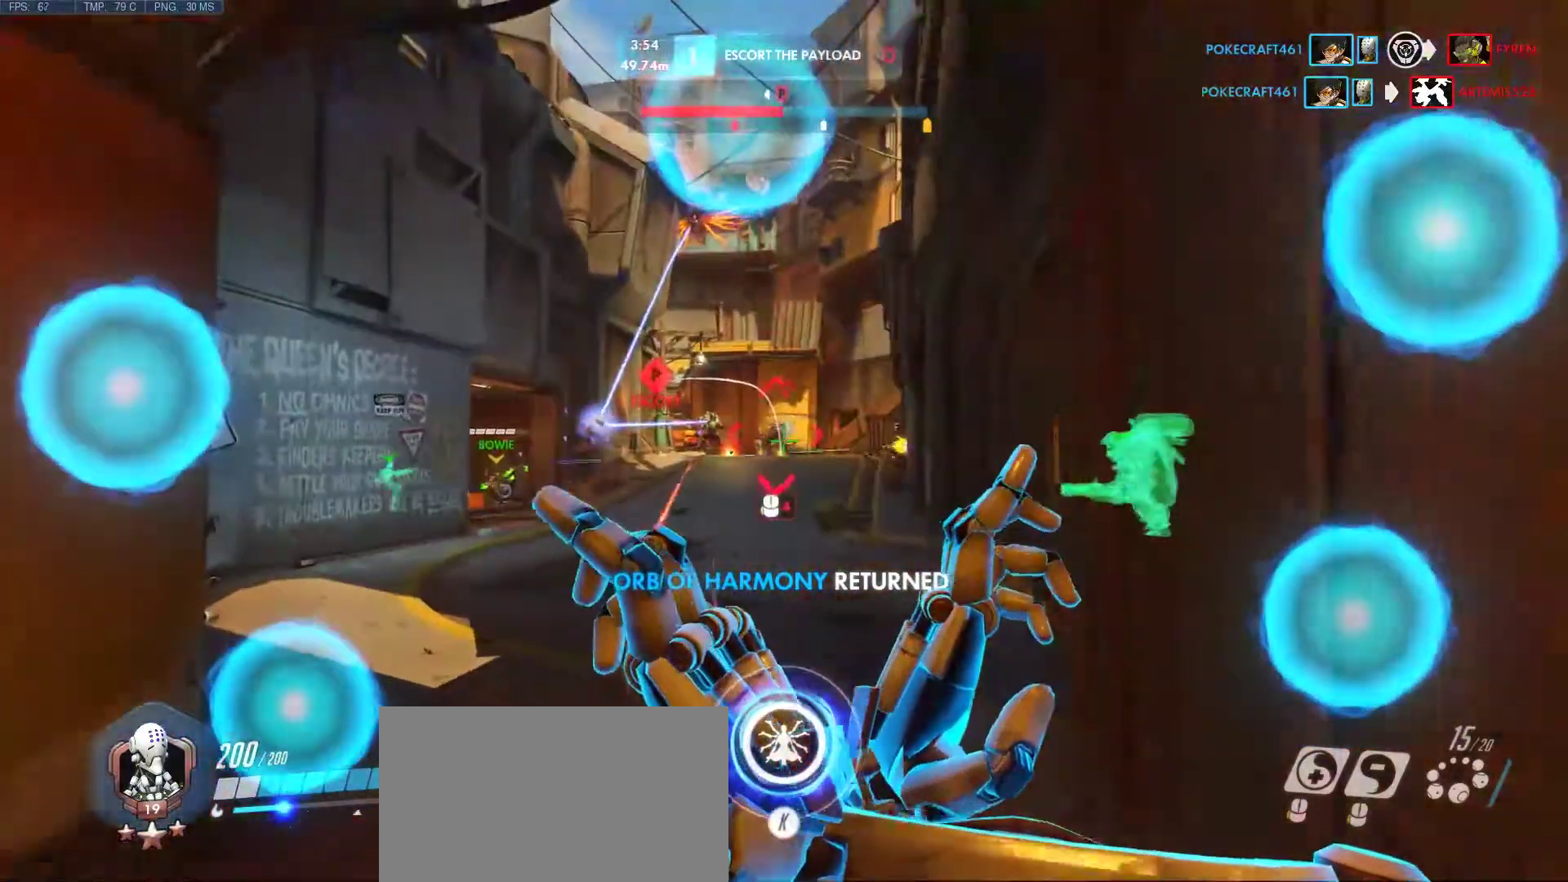
{"keys": ["a", "d", "s", "space"], "mouse": [], "events": [[100, "a", "up"], [250, "w", "up"], [300, "mouse_right", "up"], [333, "a", "down"], [383, "s", "down"], [433, "d", "down"], [483, "space", "down"]]}
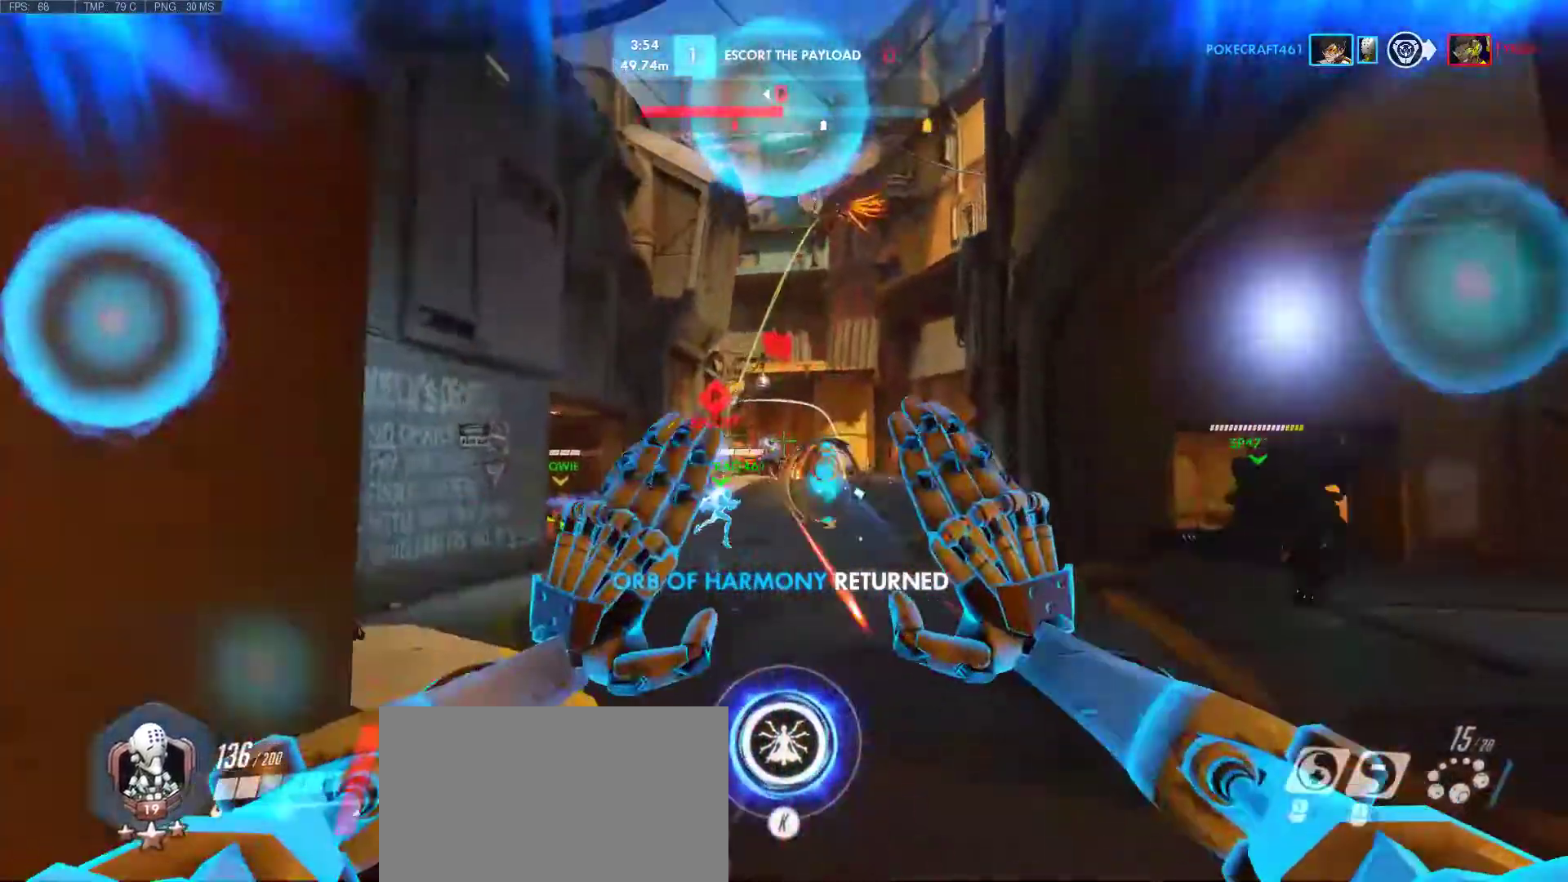
{"keys": ["a"], "mouse": ["left"], "events": [[67, "mouse_left", "down"], [167, "d", "up"], [167, "space", "up"], [267, "s", "up"]]}
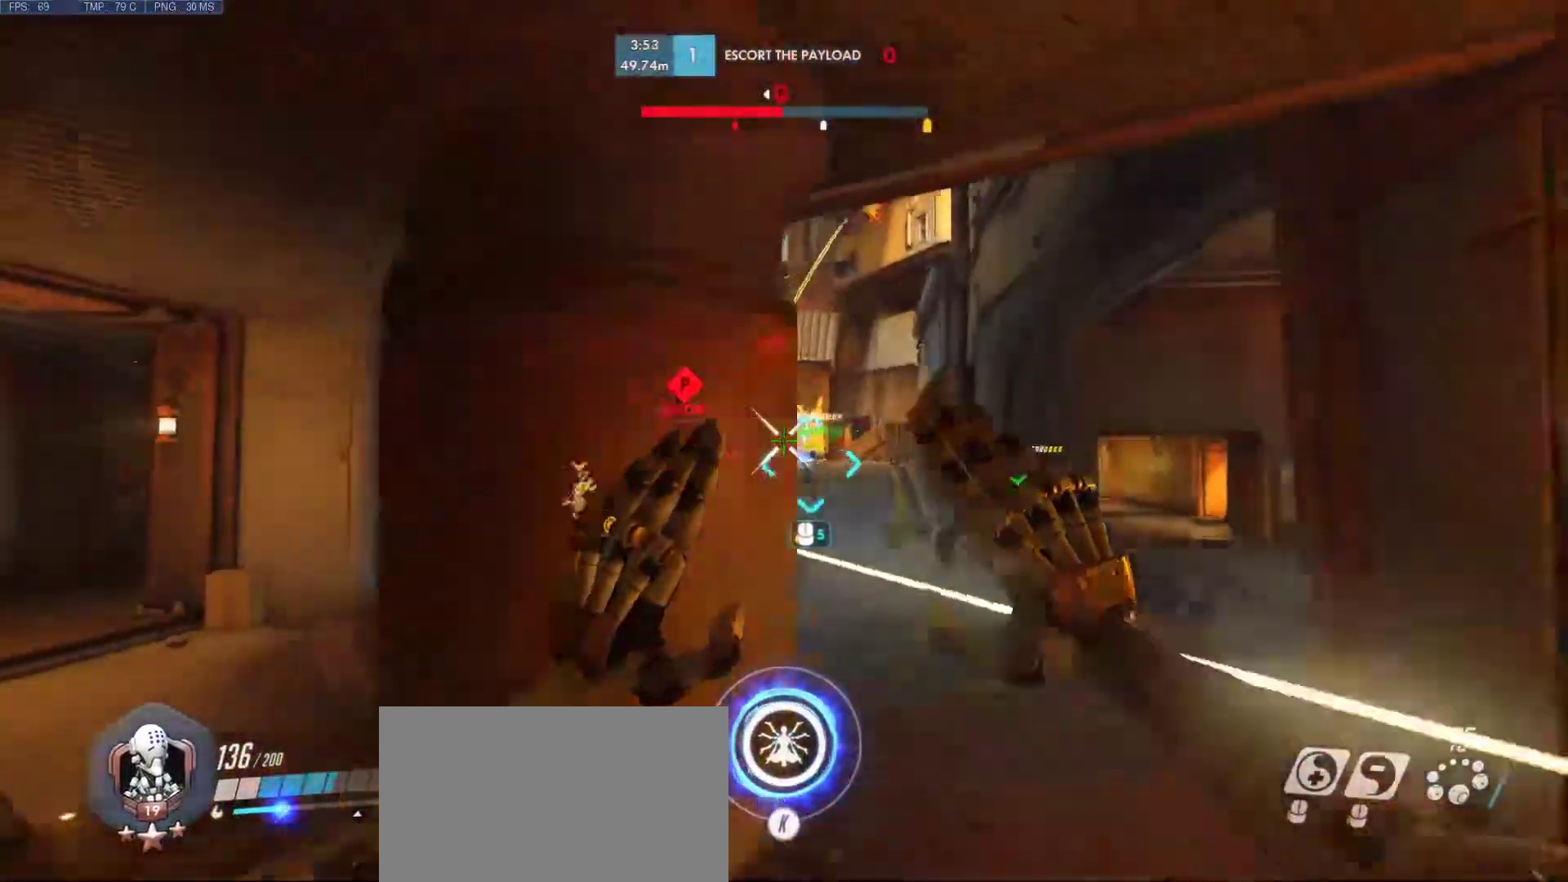
{"keys": ["a", "d", "w"], "mouse": [], "events": [[133, "mouse_left", "up"], [317, "w", "down"], [400, "d", "down"]]}
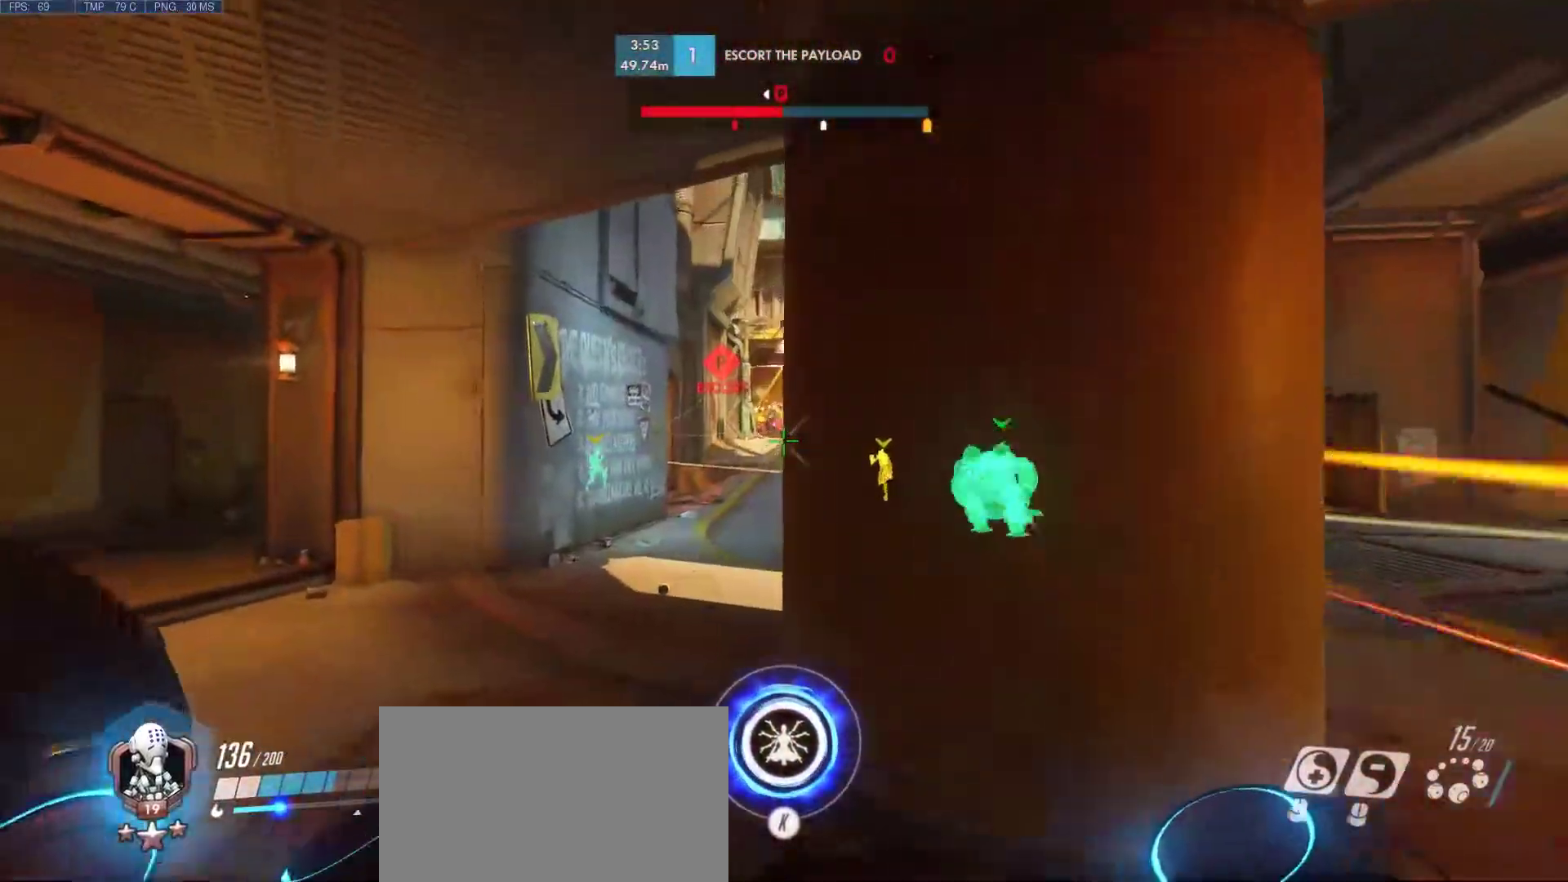
{"keys": ["w"], "mouse": ["left"], "events": [[50, "d", "up"], [50, "mouse_left", "down"], [100, "w", "up"], [200, "w", "down"], [383, "a", "up"]]}
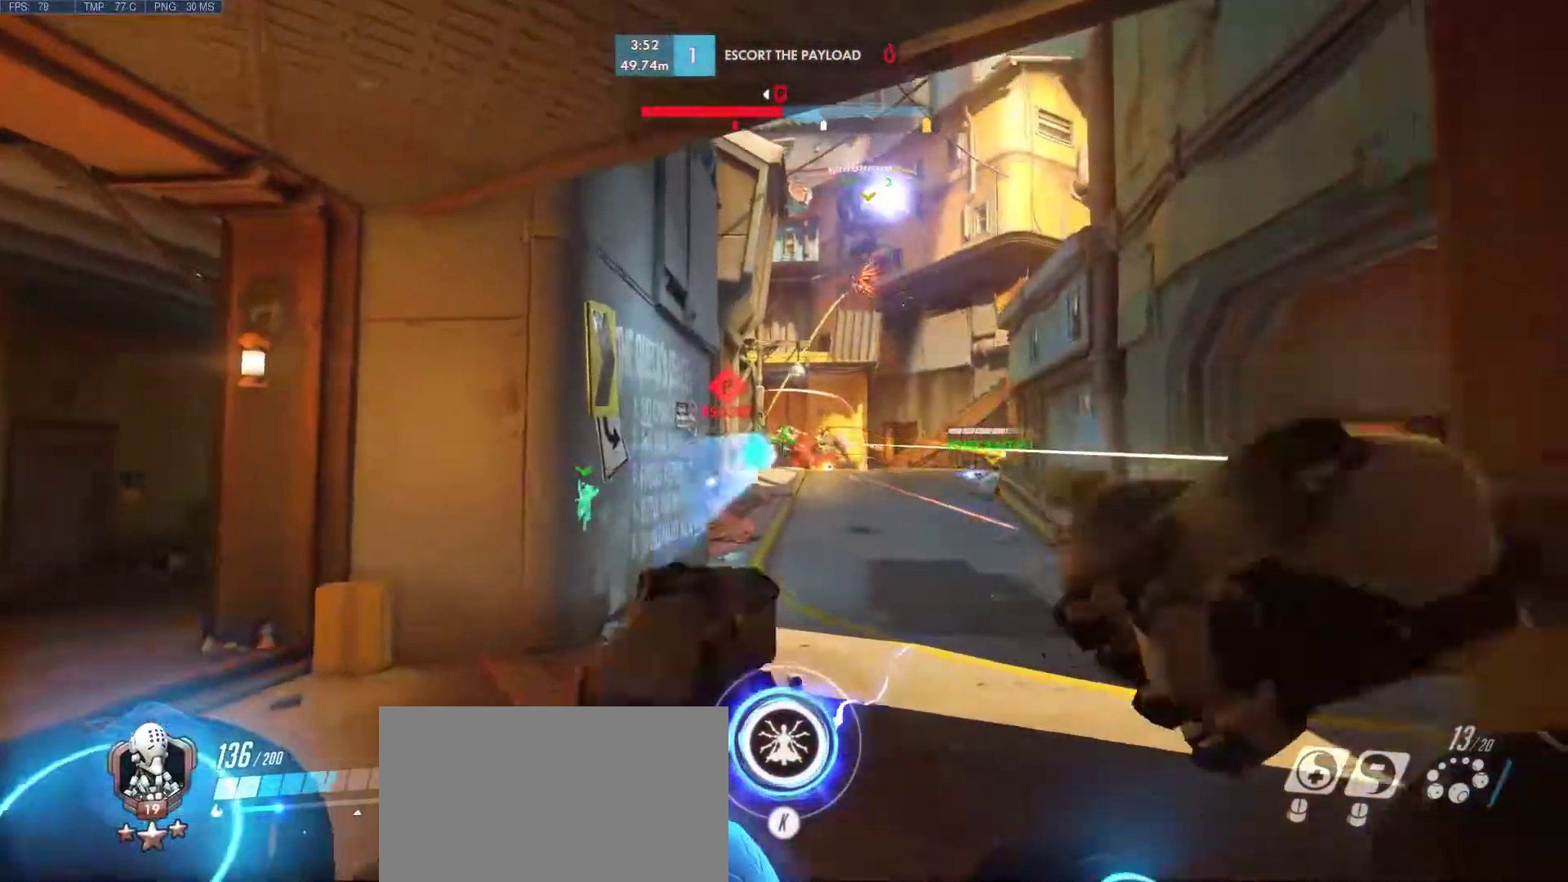
{"keys": ["a"], "mouse": ["left"], "events": [[17, "d", "down"], [117, "a", "down"], [167, "d", "up"], [500, "w", "up"]]}
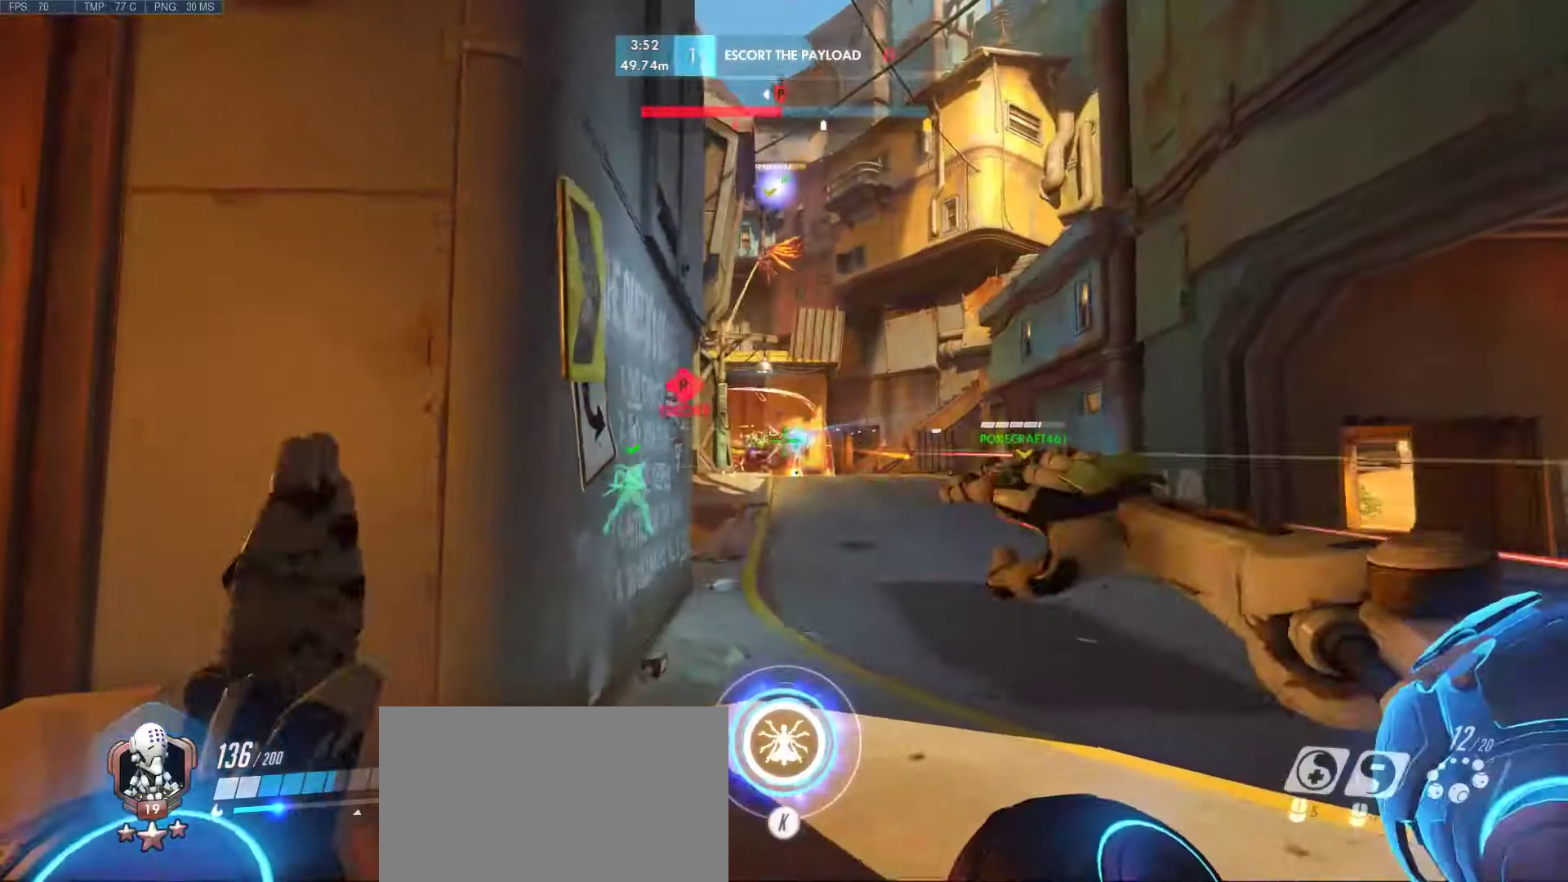
{"keys": ["a"], "mouse": [], "events": [[33, "mouse_left", "up"], [317, "r", "down"], [417, "r", "up"]]}
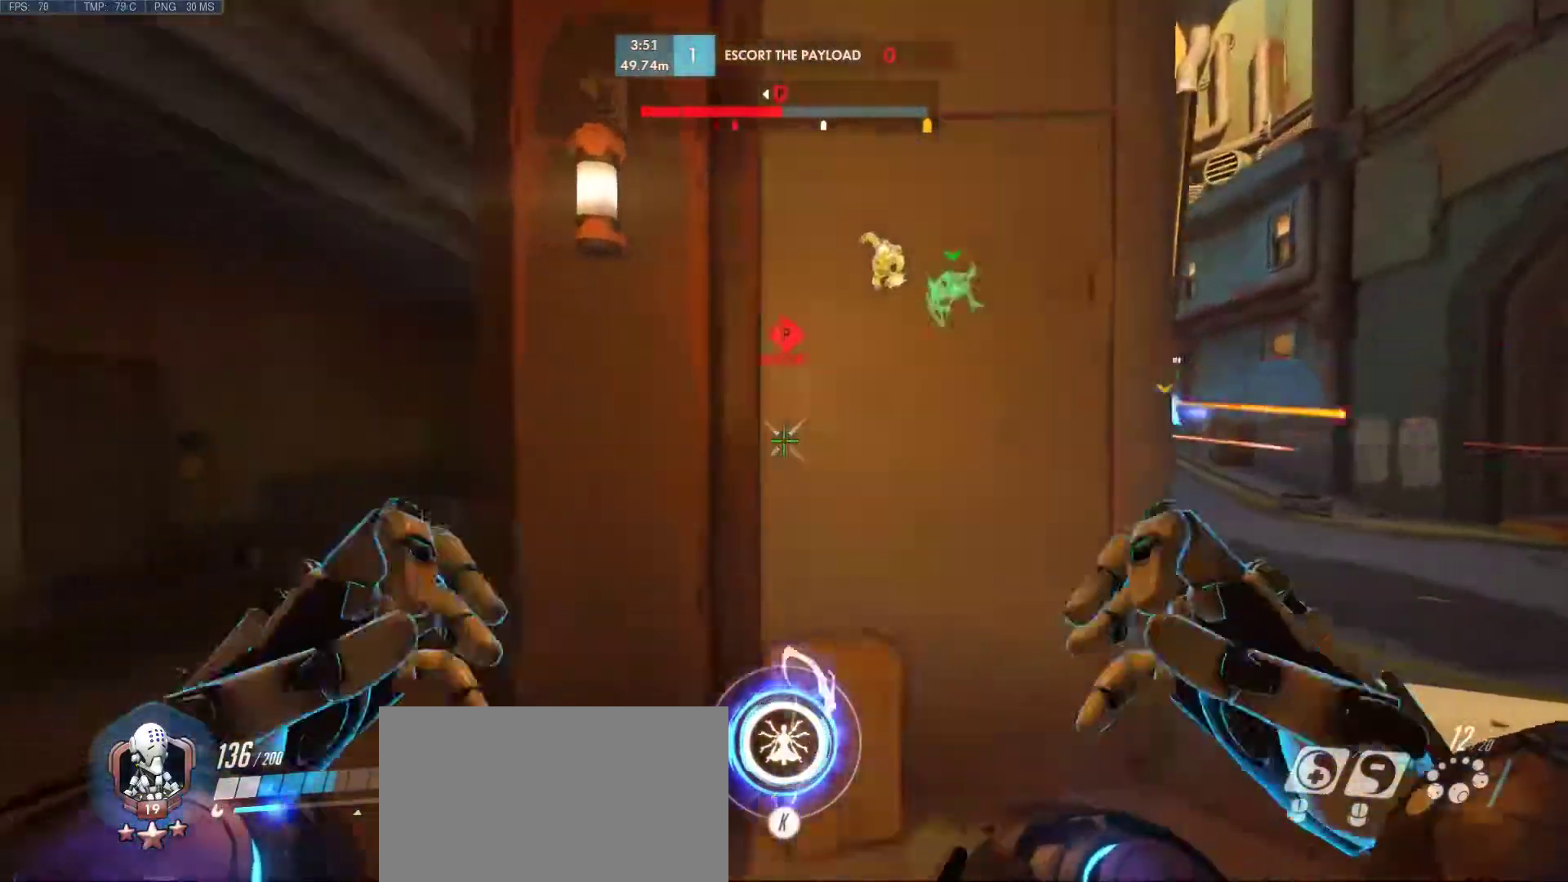
{"keys": ["a", "w"], "mouse": [], "events": [[300, "w", "down"]]}
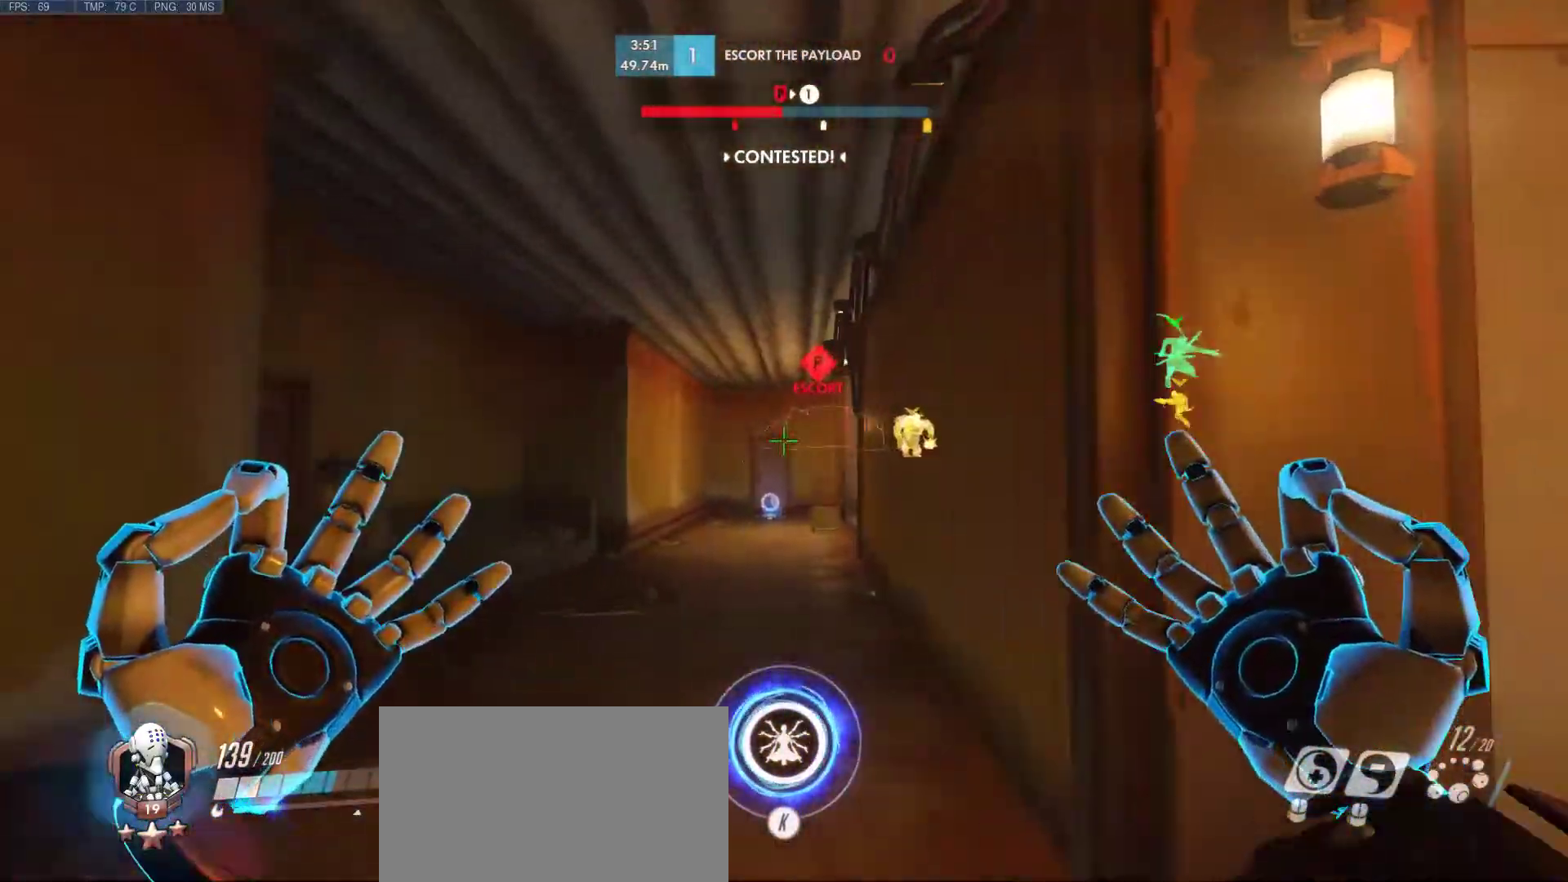
{"keys": ["w"], "mouse": [], "events": [[167, "a", "up"]]}
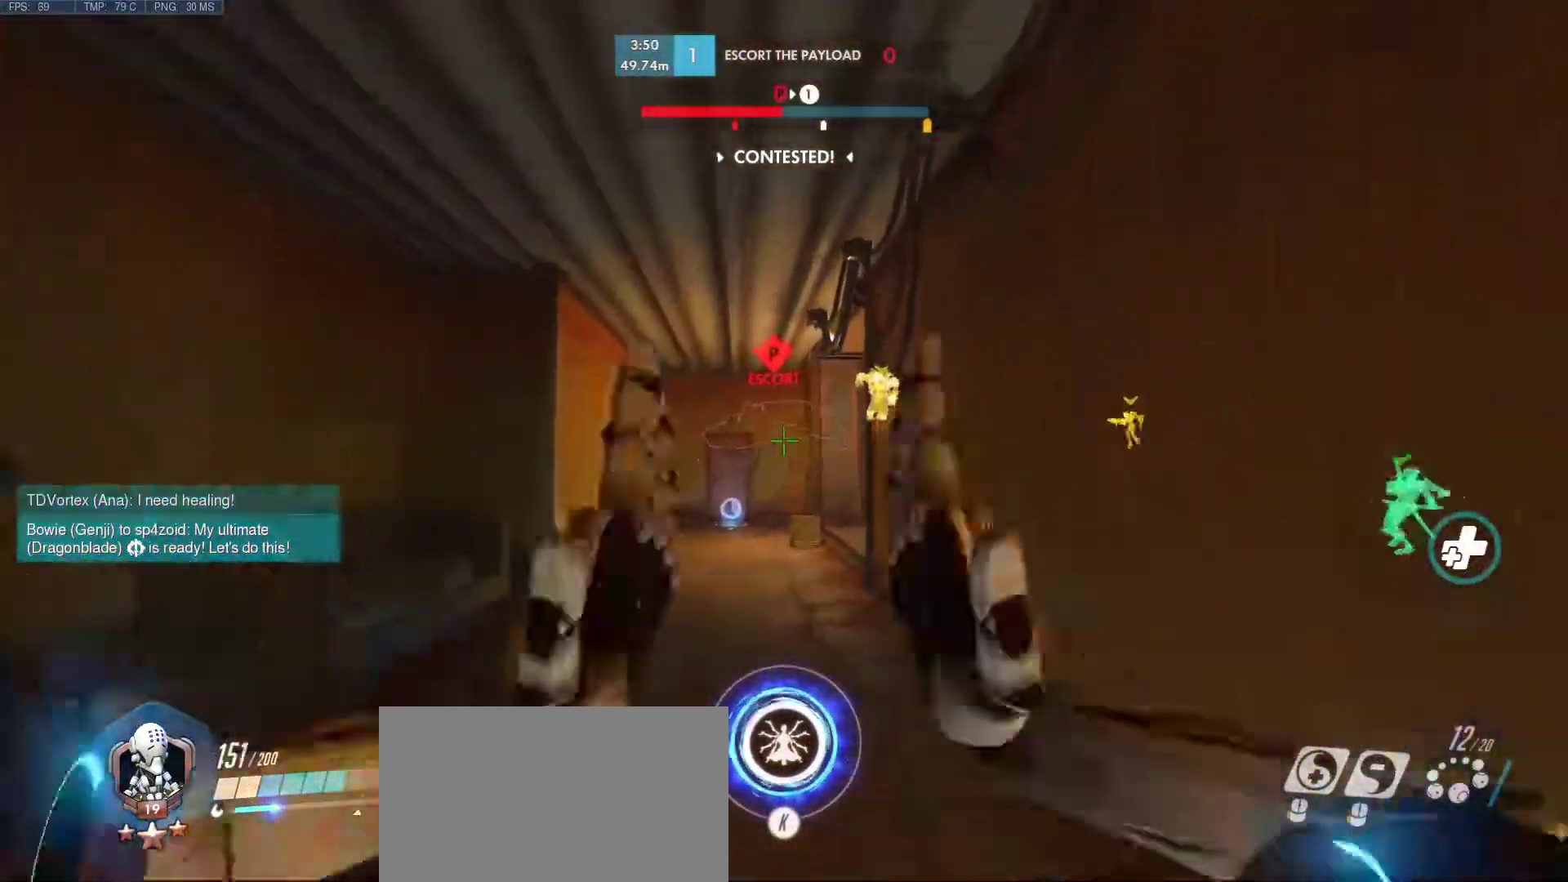
{"keys": ["d"], "mouse": [], "events": [[317, "w", "up"], [367, "d", "down"]]}
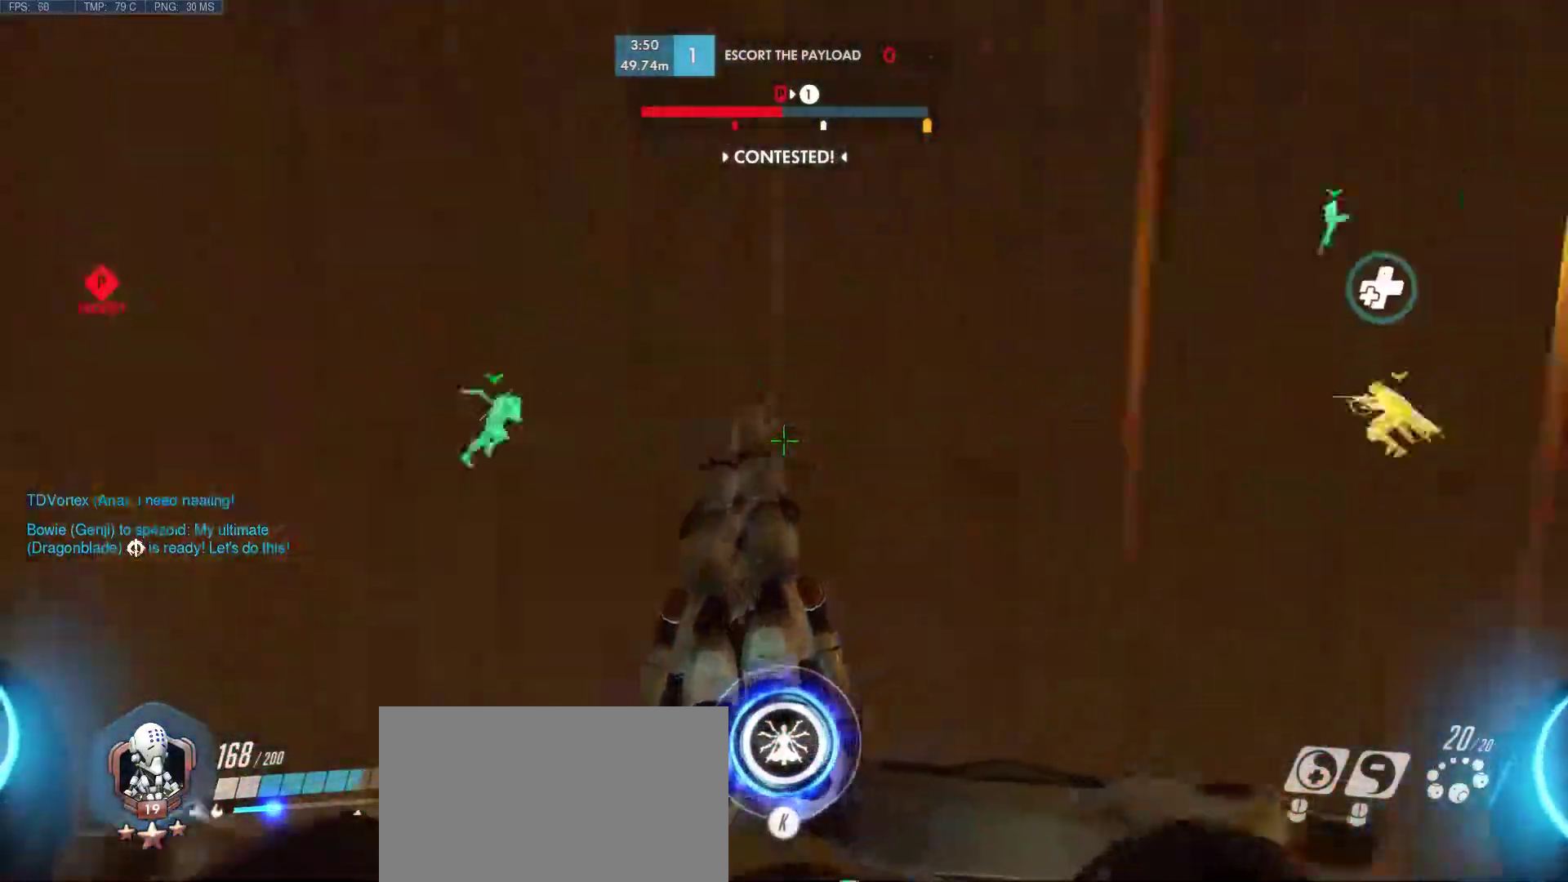
{"keys": ["d", "w"], "mouse": [], "events": [[433, "w", "down"]]}
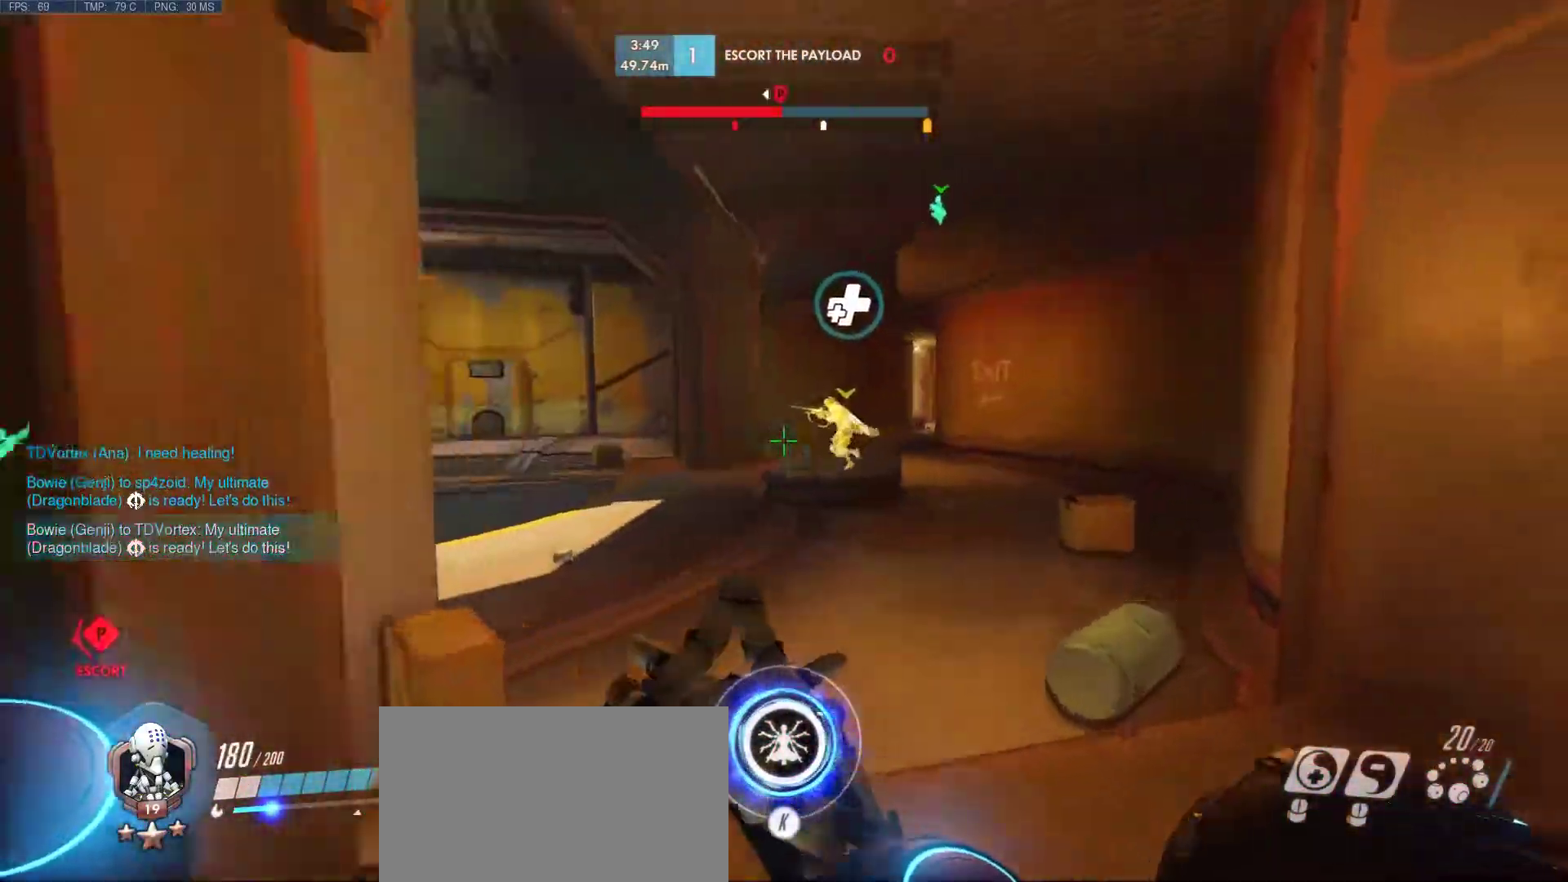
{"keys": ["a", "w"], "mouse": [], "events": [[117, "d", "up"], [450, "a", "down"]]}
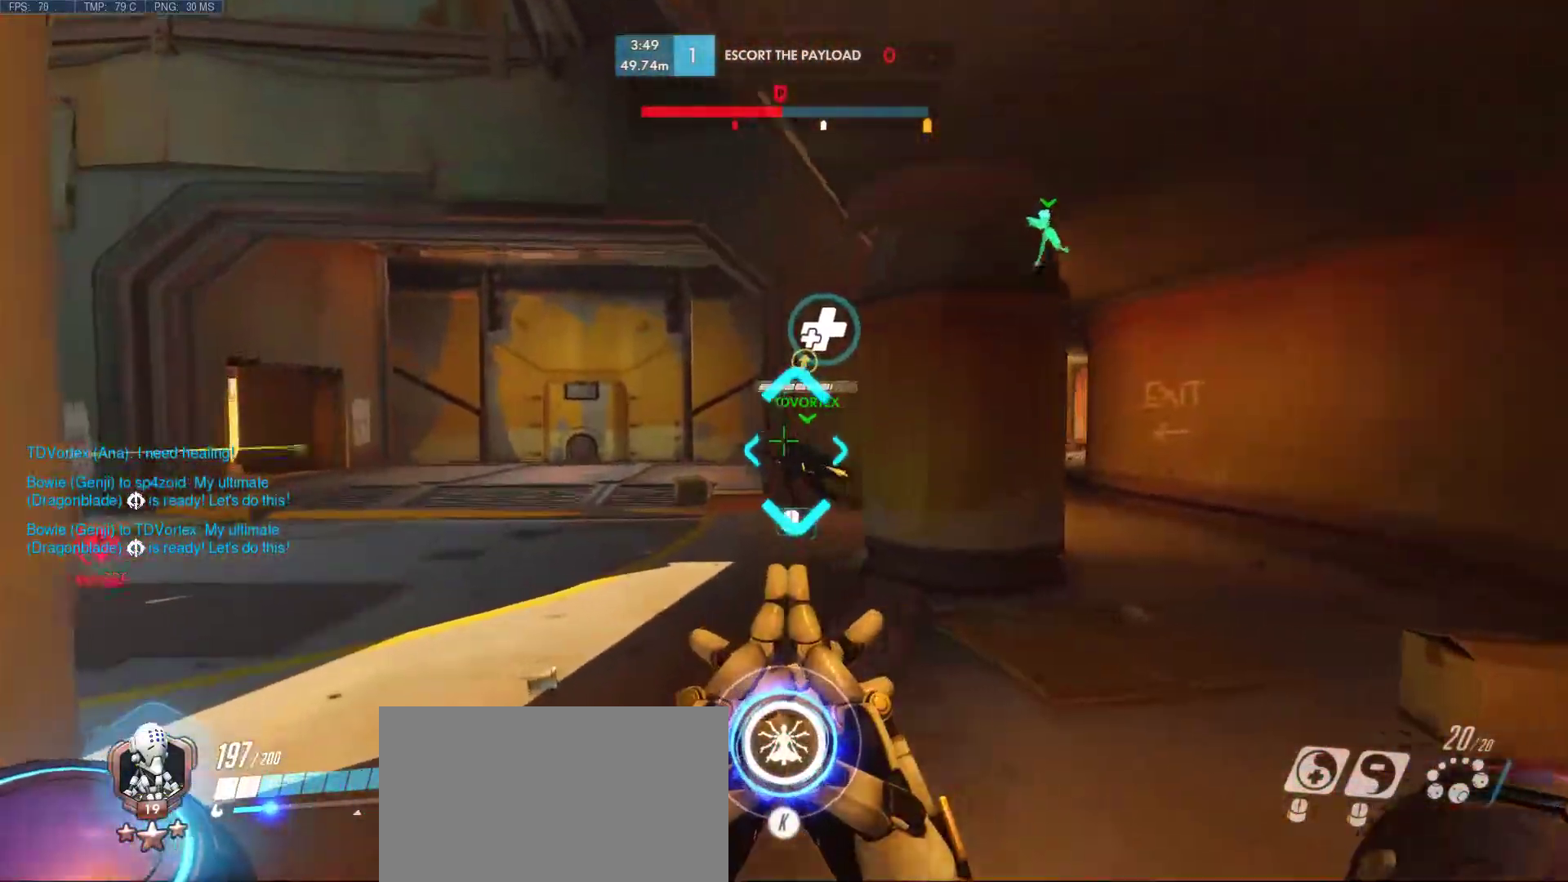
{"keys": ["a", "d"], "mouse": [], "events": [[83, "mouse_mb5", "down"], [133, "a", "up"], [133, "w", "up"], [183, "mouse_mb5", "up"], [283, "d", "down"], [500, "a", "down"]]}
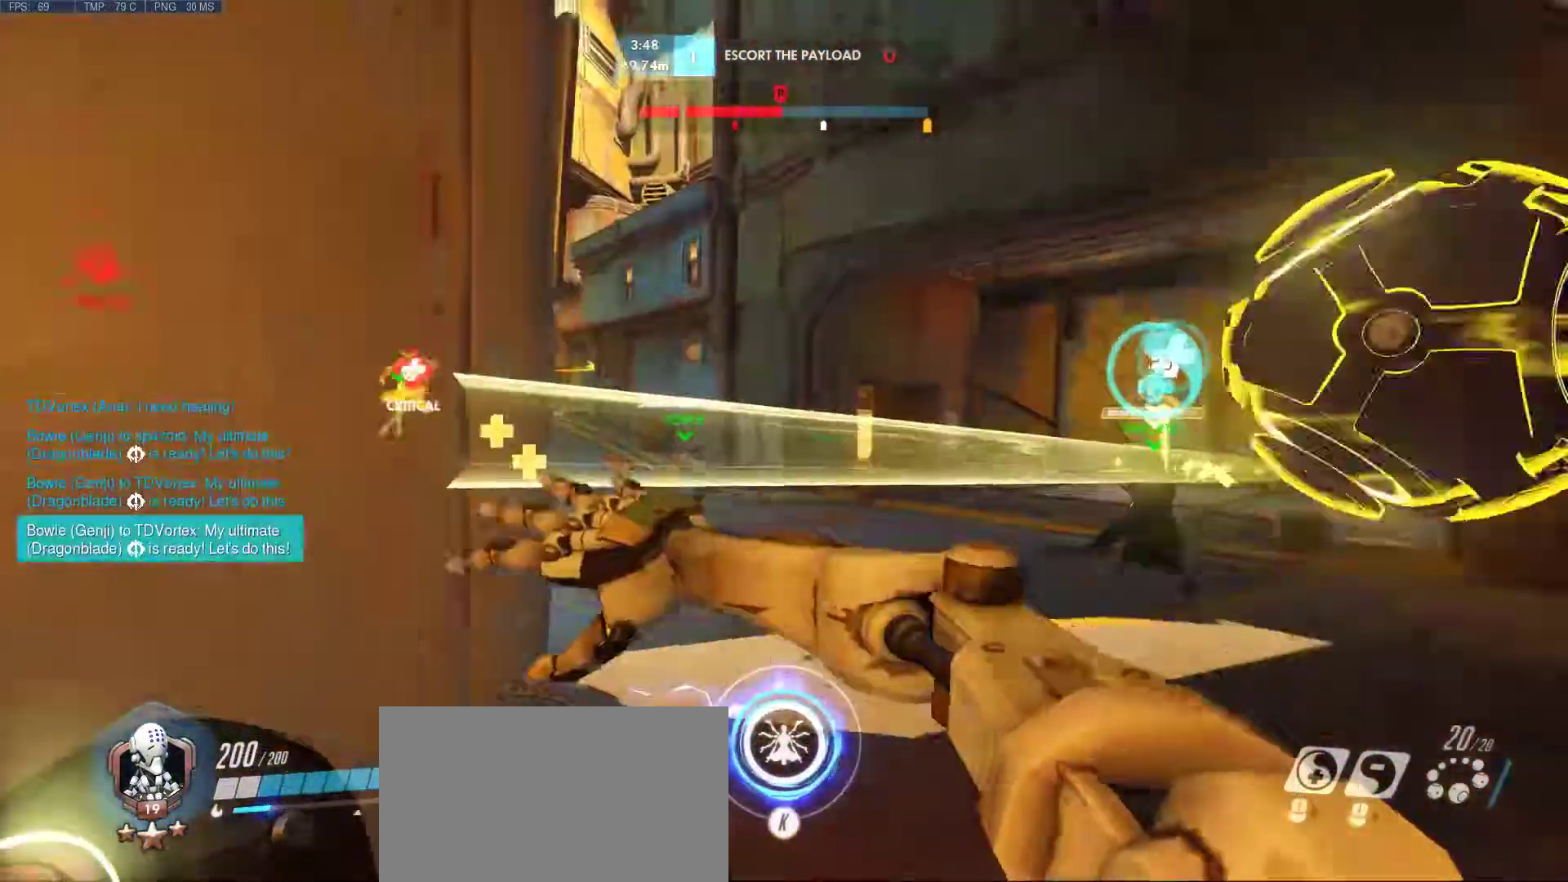
{"keys": ["d"], "mouse": [], "events": [[100, "s", "down"], [300, "a", "up"], [300, "s", "up"]]}
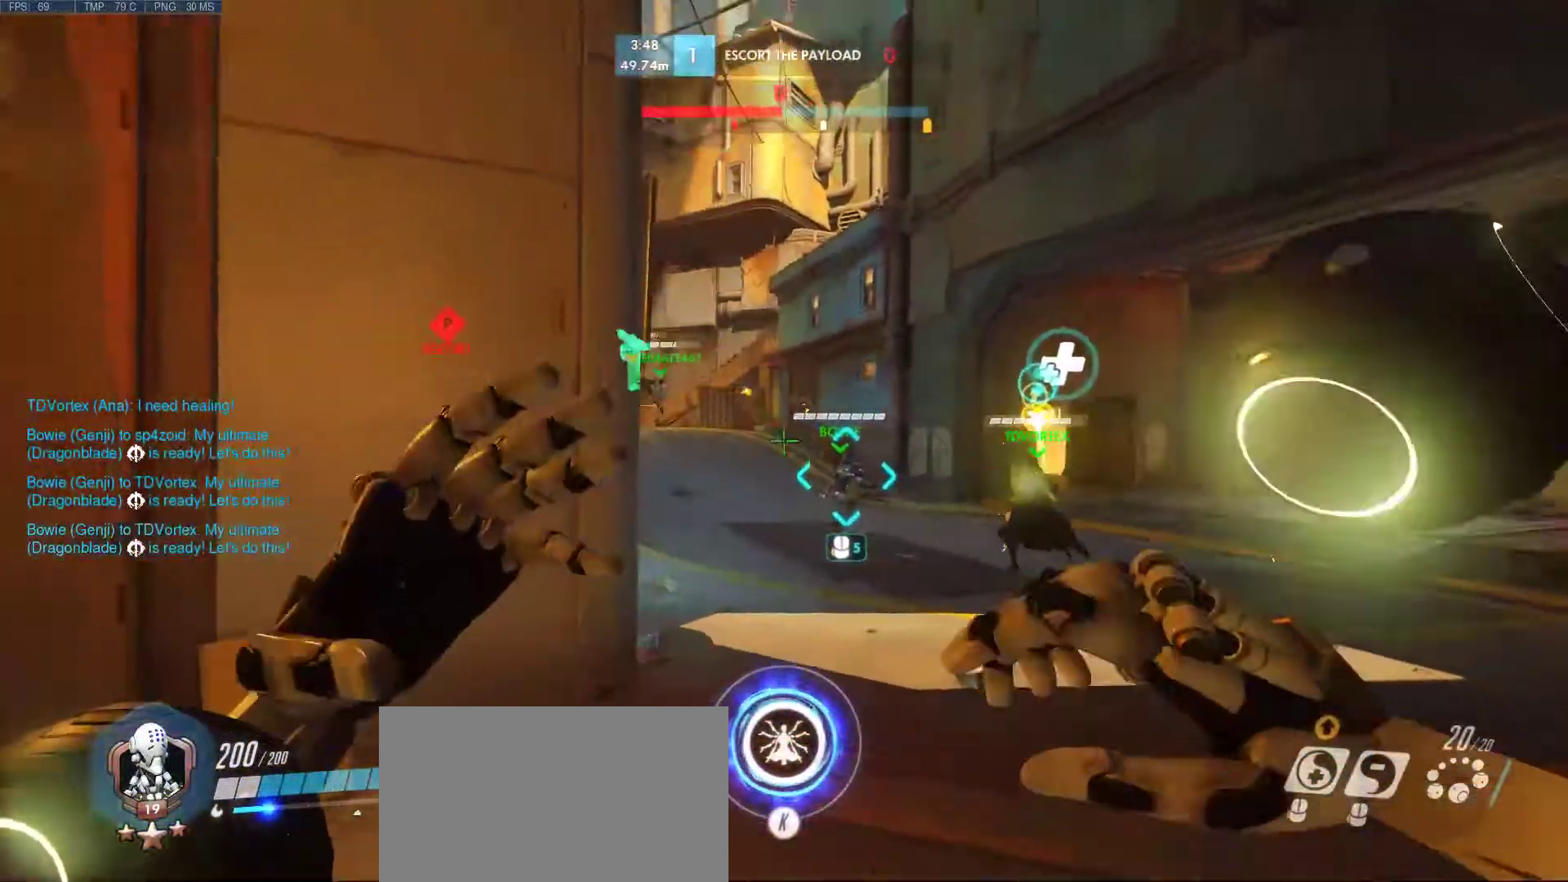
{"keys": ["w"], "mouse": ["left"], "events": [[33, "w", "down"], [450, "d", "up"], [450, "mouse_left", "down"]]}
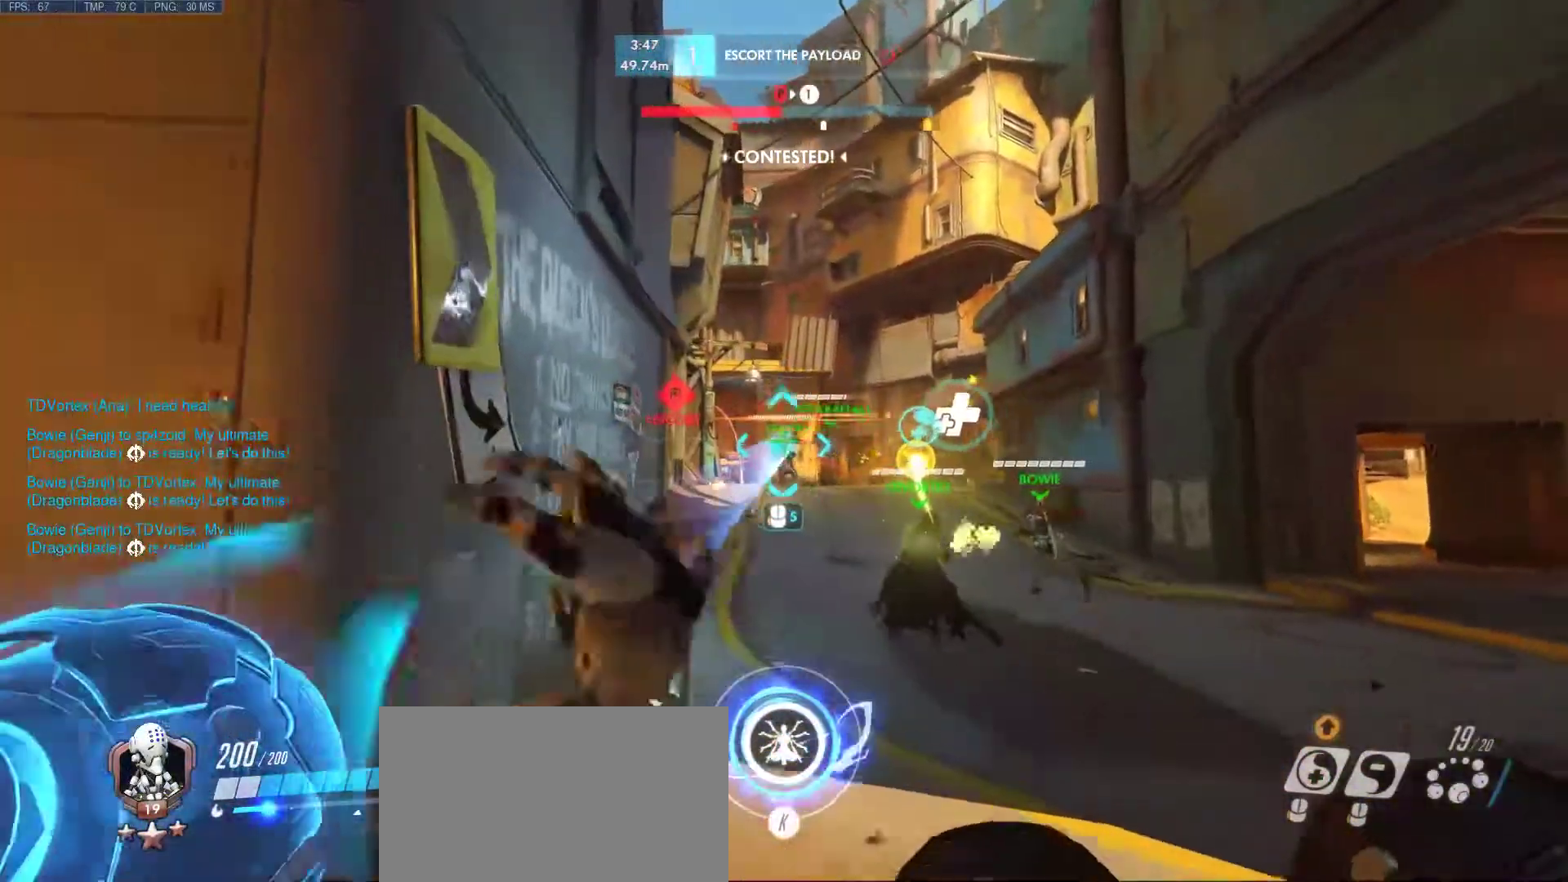
{"keys": ["d", "w"], "mouse": ["left"], "events": [[83, "d", "down"]]}
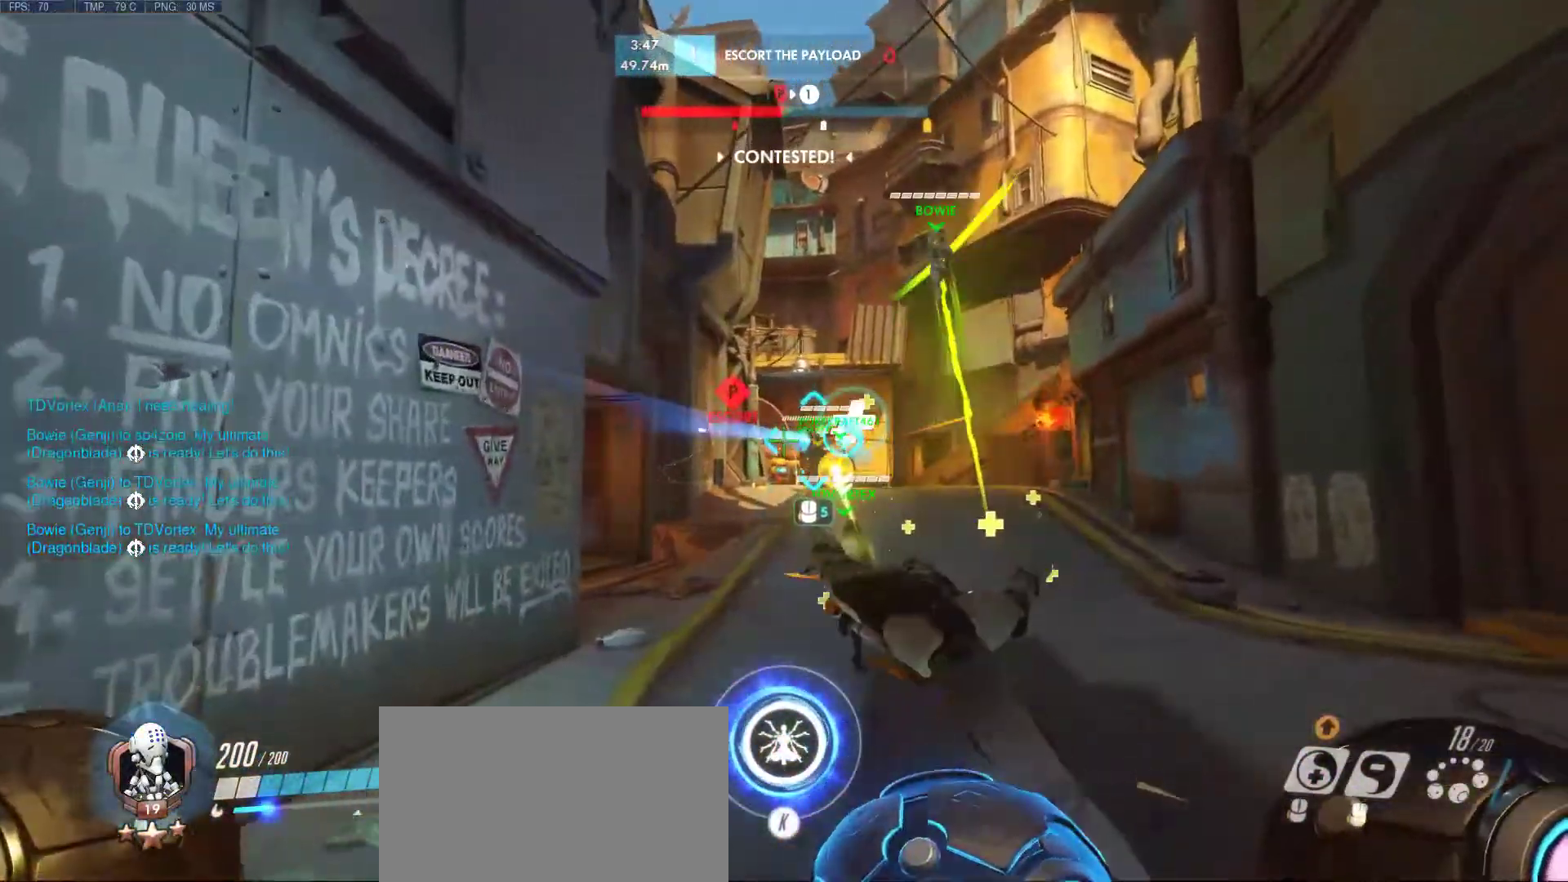
{"keys": ["w"], "mouse": [], "events": [[333, "d", "up"], [333, "mouse_left", "up"], [333, "mouse_mb5", "down"], [433, "mouse_mb5", "up"]]}
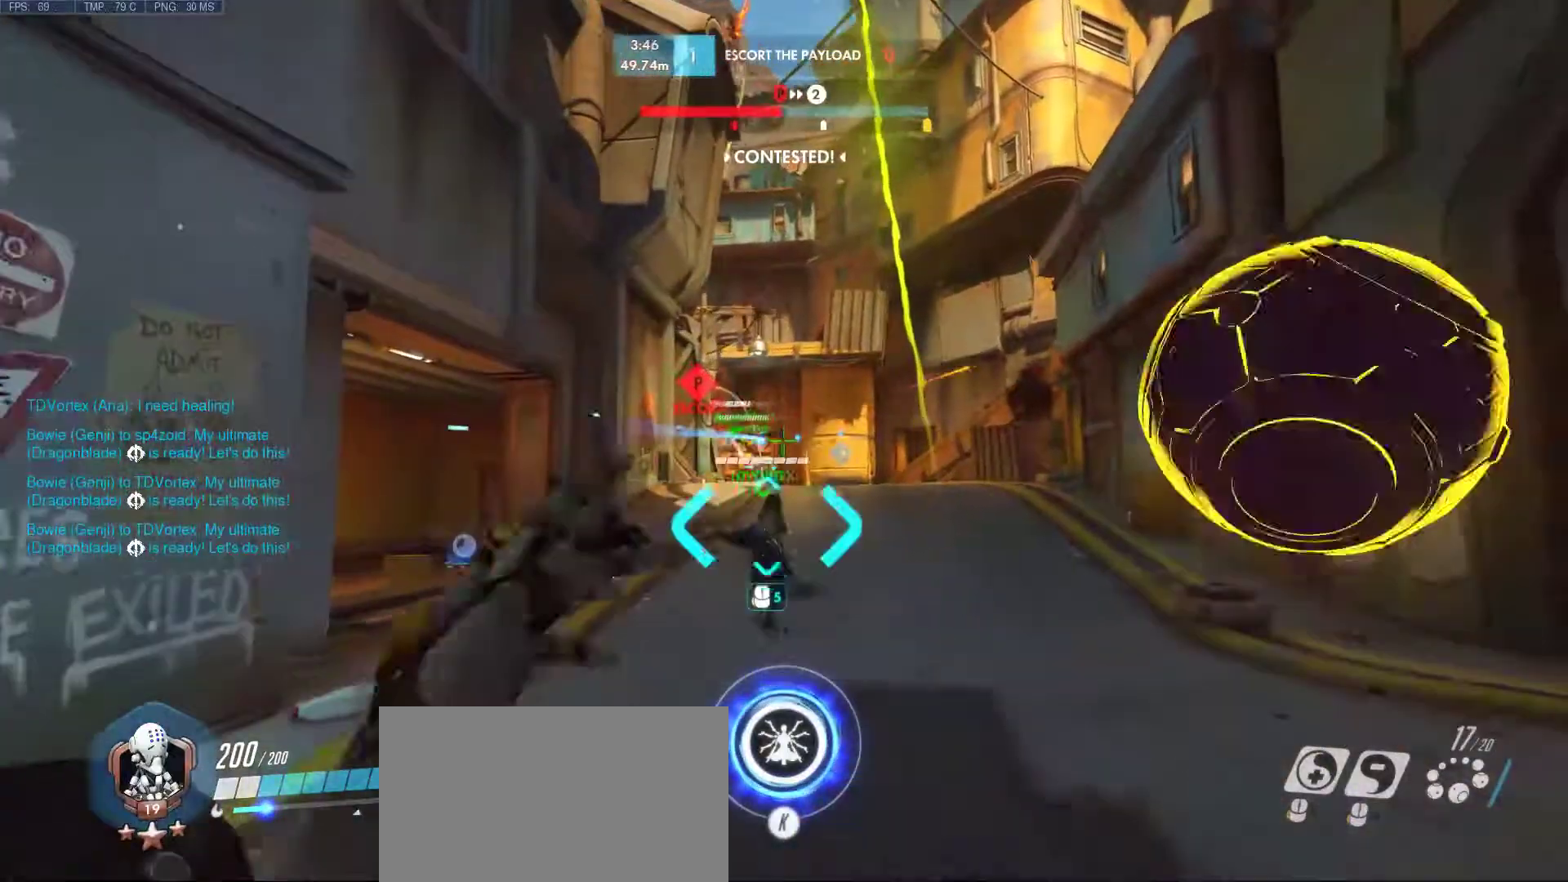
{"keys": ["d", "w"], "mouse": [], "events": [[67, "d", "down"]]}